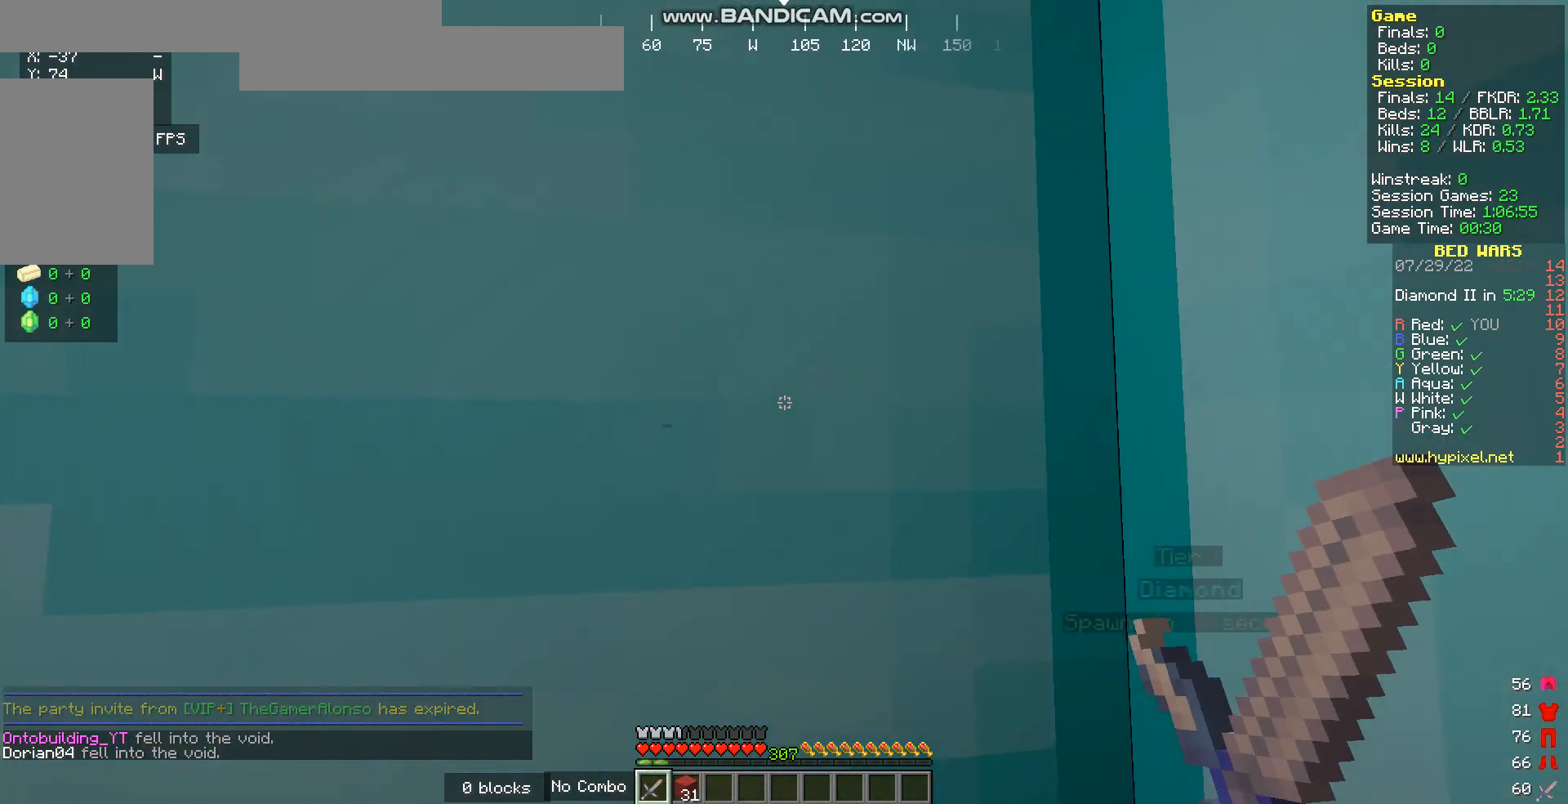
Gameplay with keyboard and mouse; each line is a JSON object with the keys and mouse buttons held at the frame after it. "events" lists presses ("down") and releases ("up") of "a", "d", "s", "w", "mouse_left" and "mouse_right" between this image and that frame as [ms after this image, input, new state], when the widget could be followed in between. "mouse_left", "mouse_right" = the "left", "right" buttons of the "mouse" list. No other keys are recorded. Fast repeated clicks can show as one long hold. Mouse movement is not recorded.
{"keys": [], "mouse": [], "events": [[34, "s", "down"], [167, "s", "up"]]}
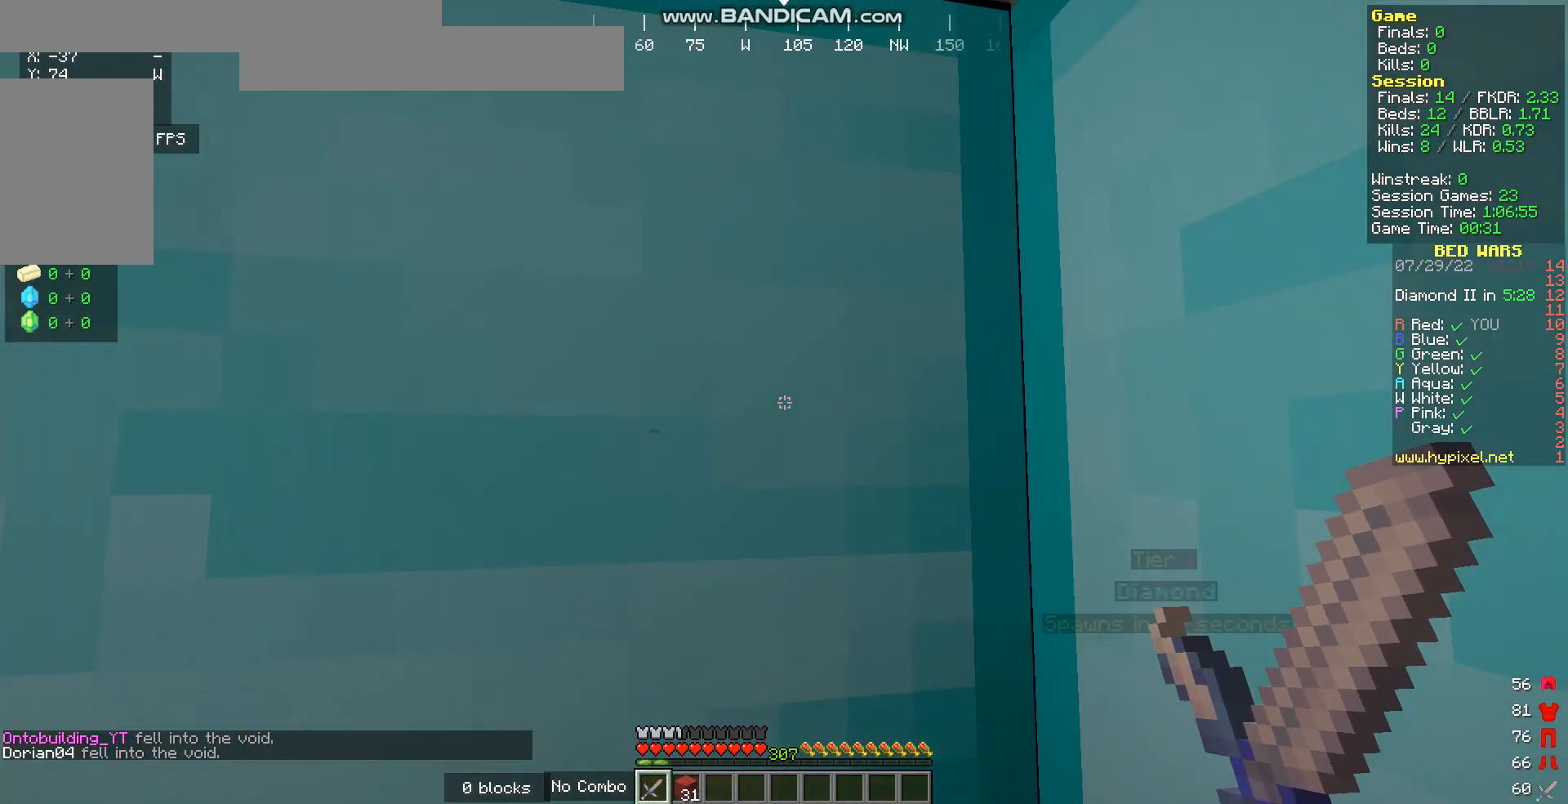
{"keys": ["s"], "mouse": [], "events": [[368, "s", "down"]]}
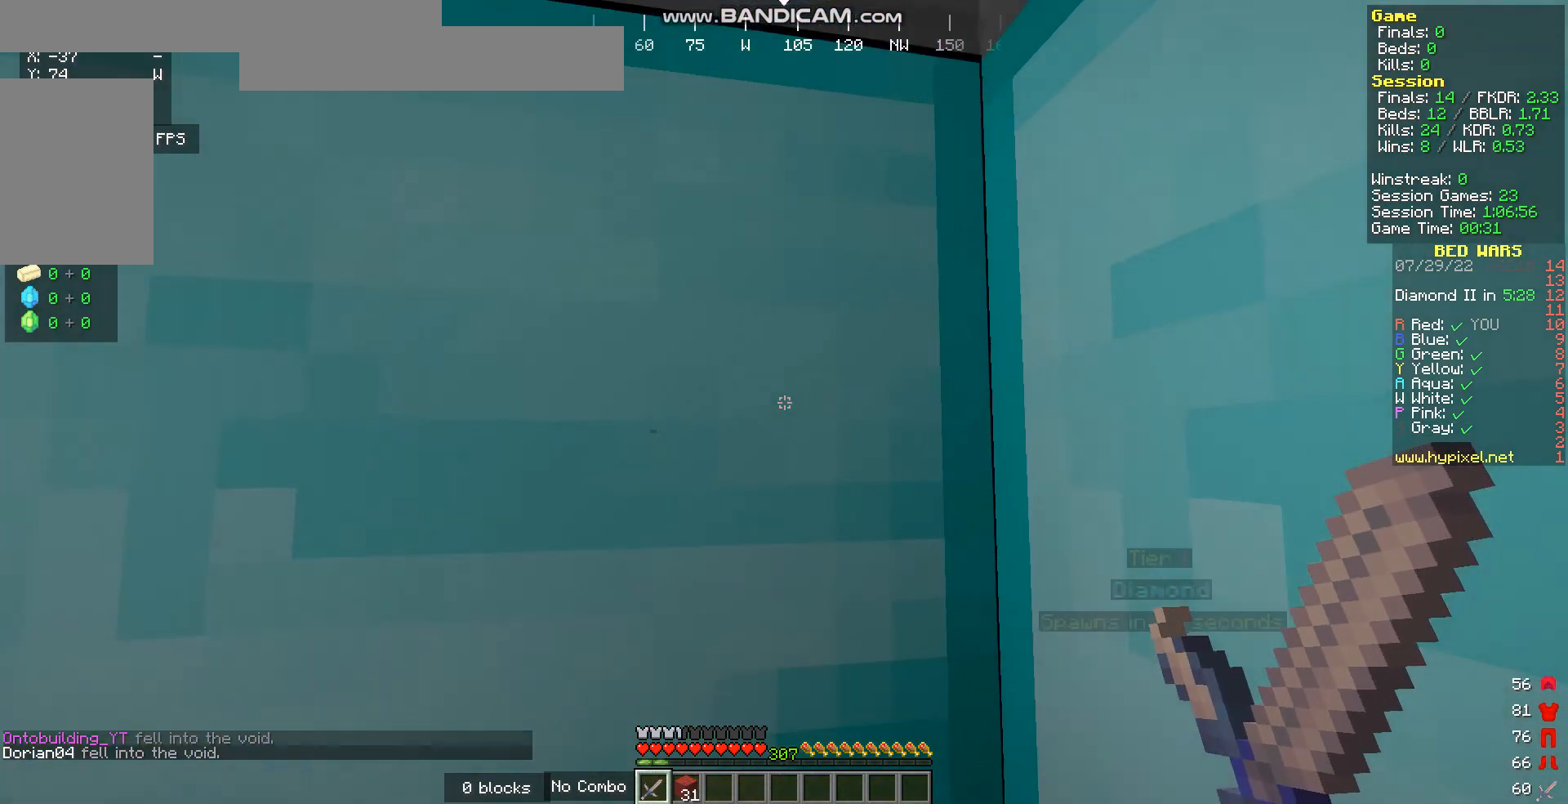
{"keys": [], "mouse": [], "events": [[101, "s", "up"]]}
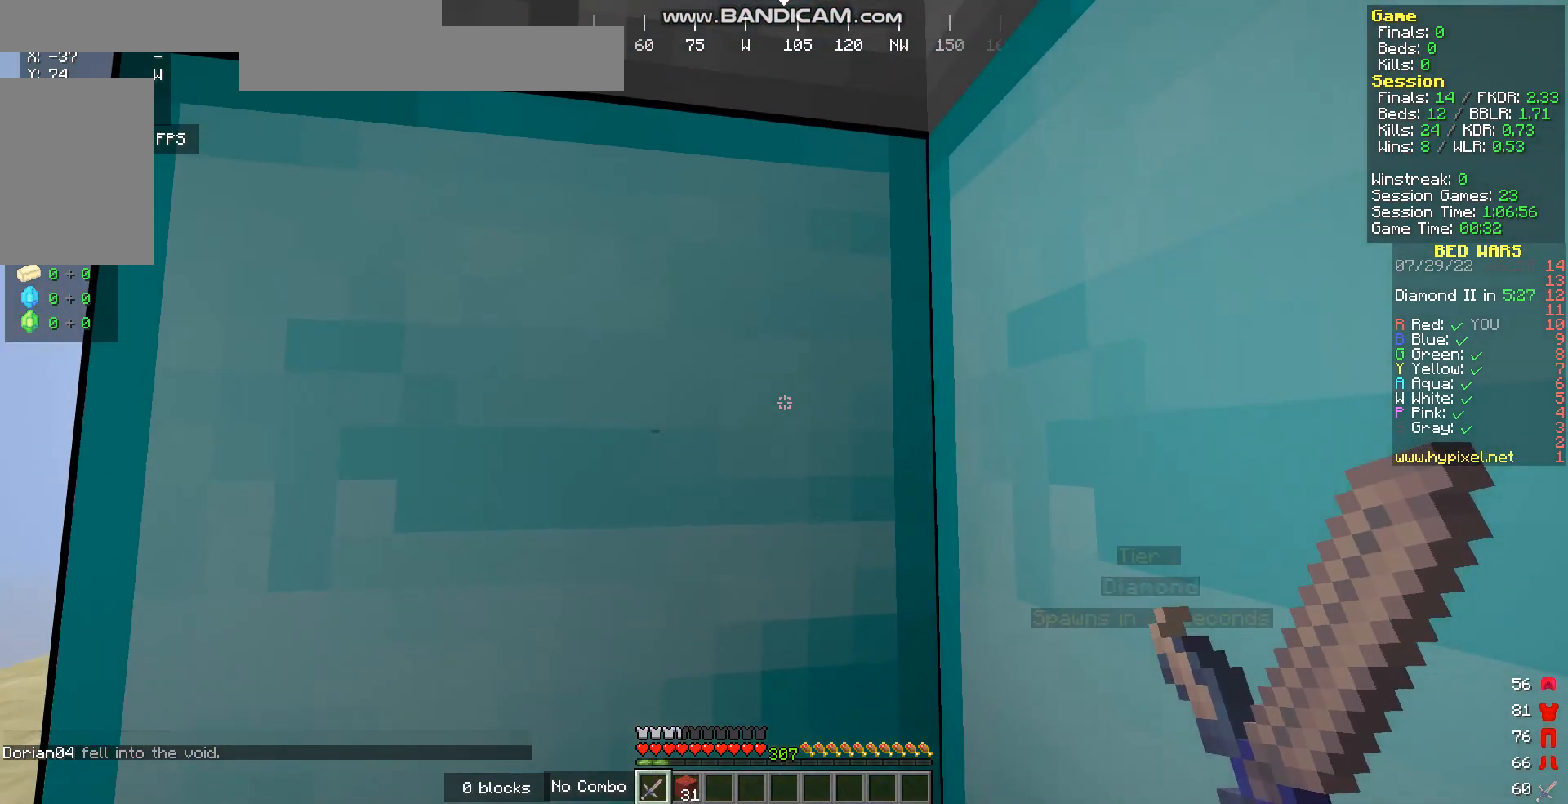
{"keys": ["a", "w"], "mouse": [], "events": [[168, "a", "down"], [335, "w", "down"]]}
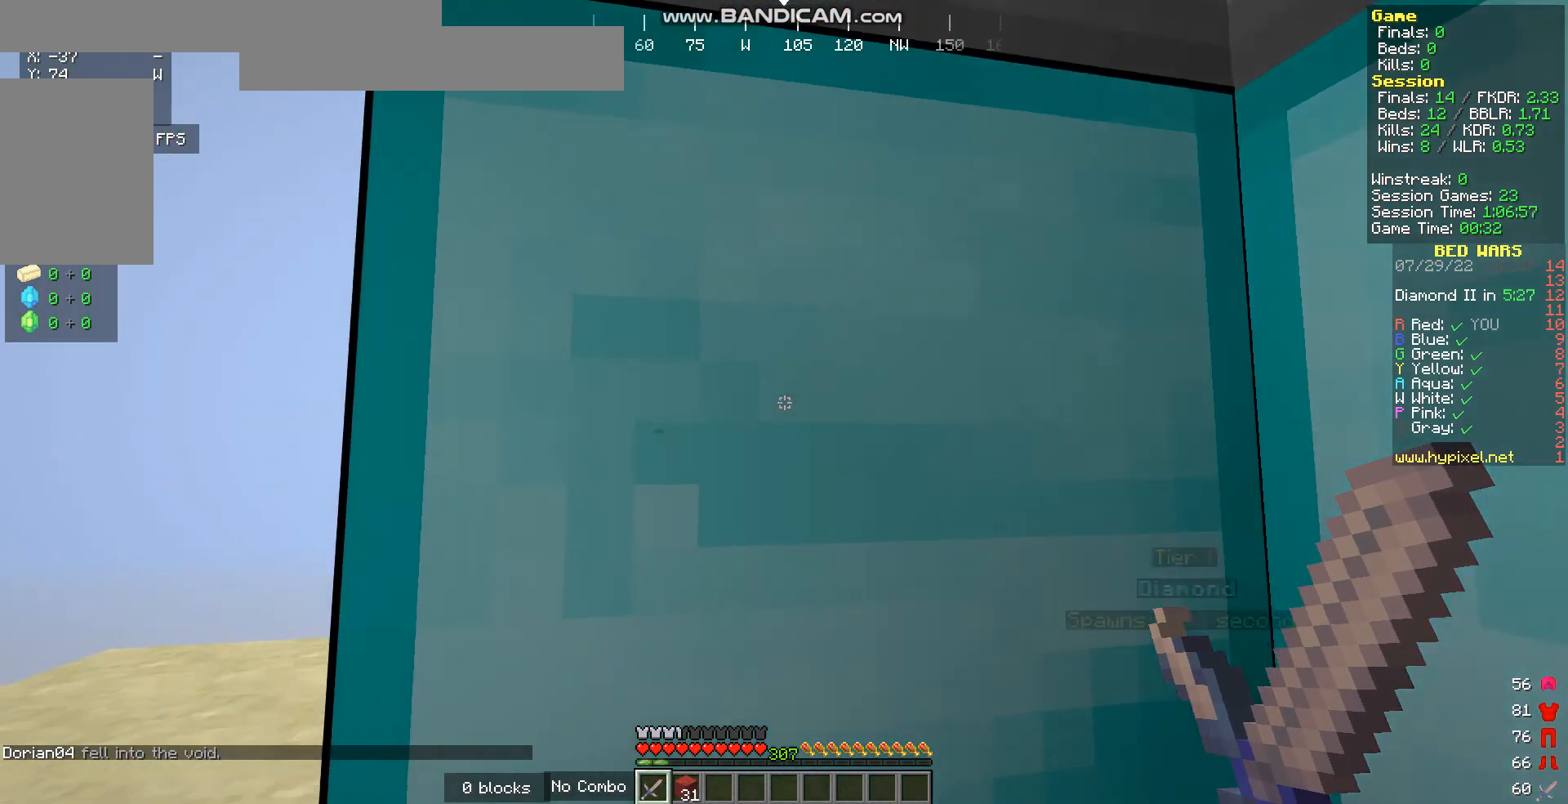
{"keys": ["a"], "mouse": [], "events": [[134, "w", "up"], [168, "a", "up"], [402, "a", "down"]]}
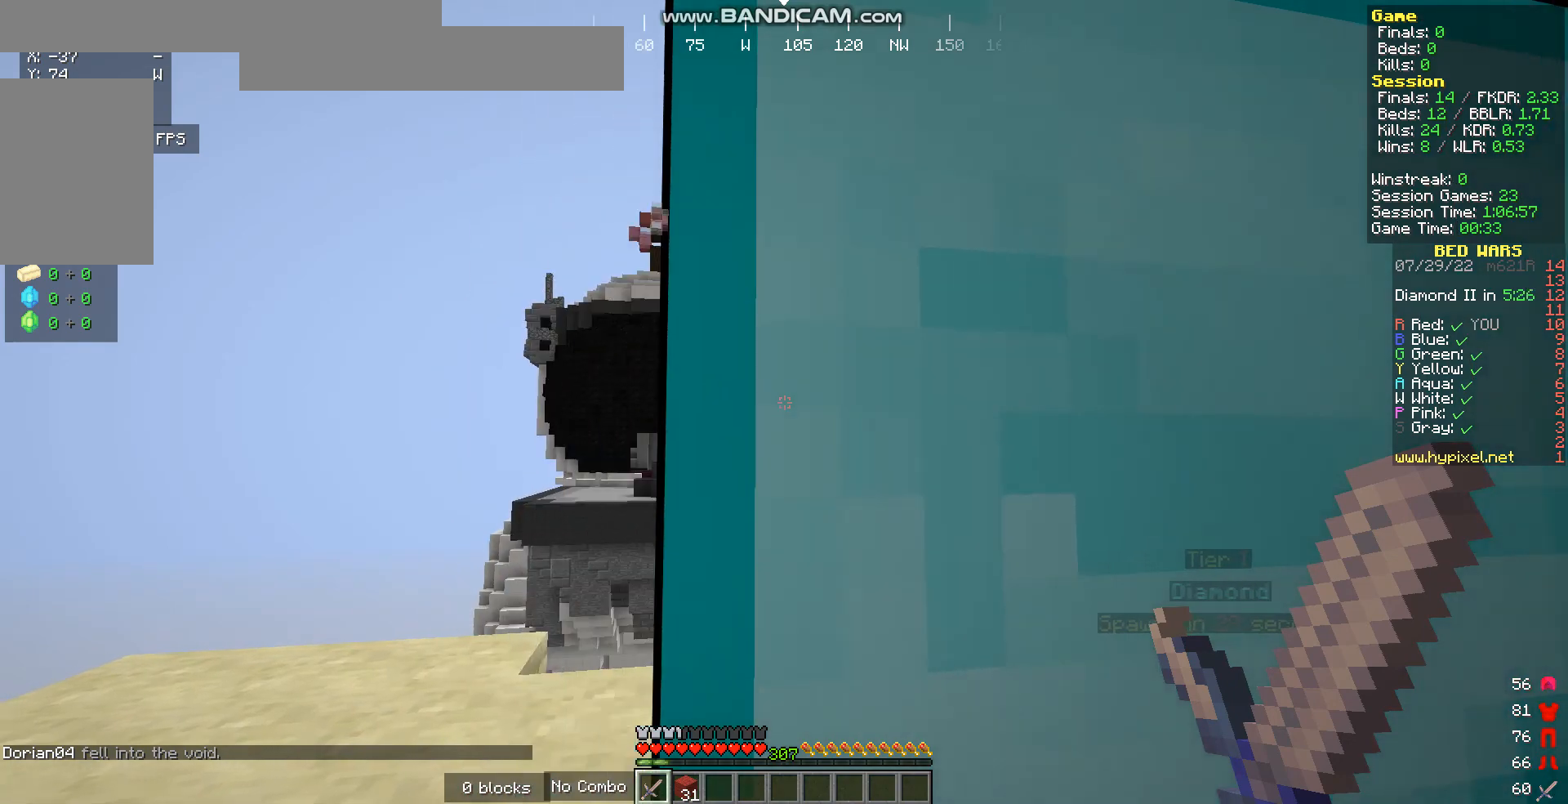
{"keys": ["d"], "mouse": [], "events": [[168, "a", "up"], [302, "d", "down"]]}
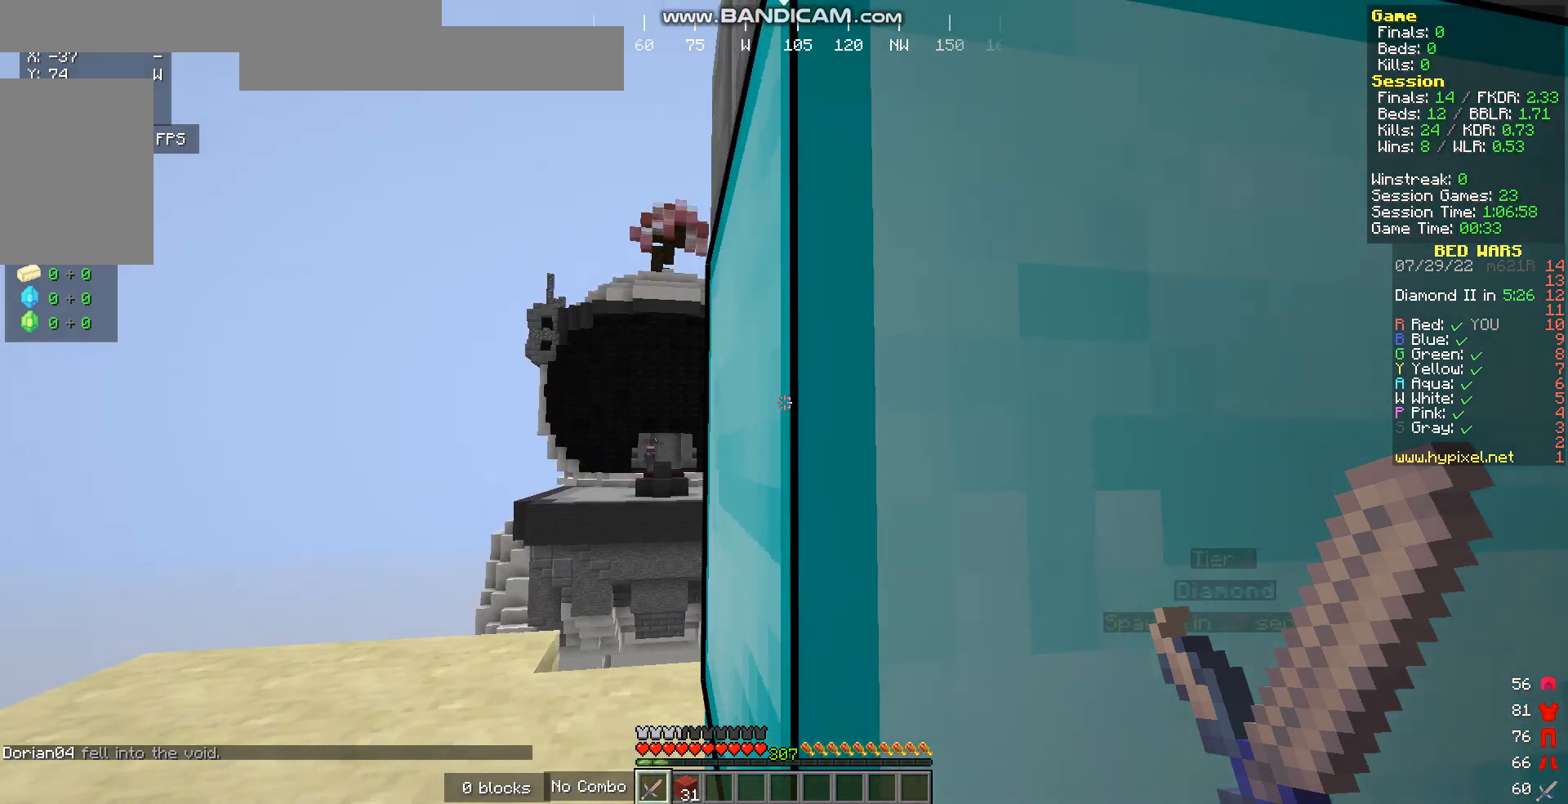
{"keys": [], "mouse": [], "events": [[67, "d", "up"], [335, "d", "down"], [502, "d", "up"]]}
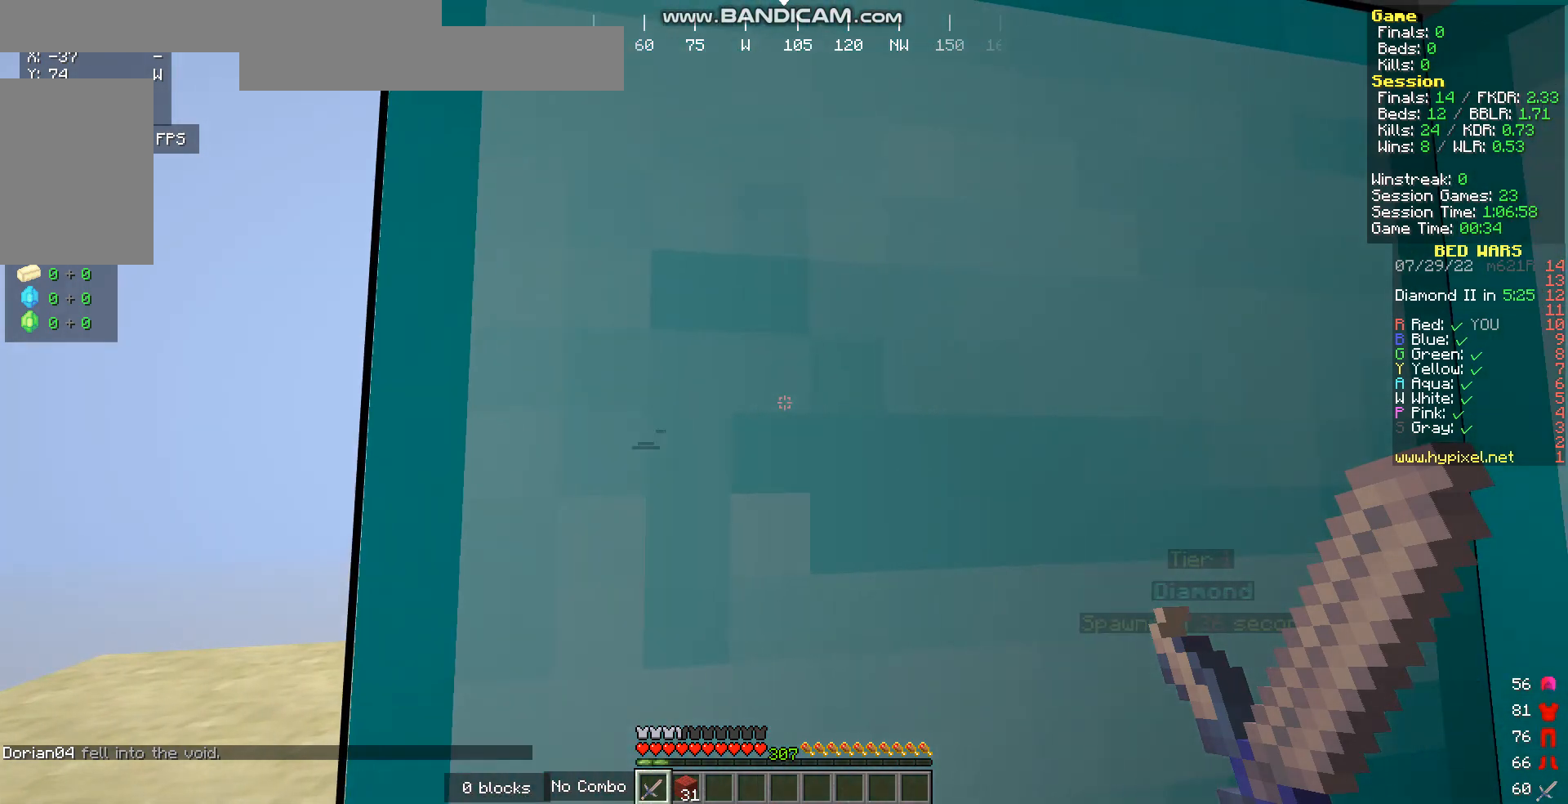
{"keys": ["w"], "mouse": [], "events": [[167, "w", "down"]]}
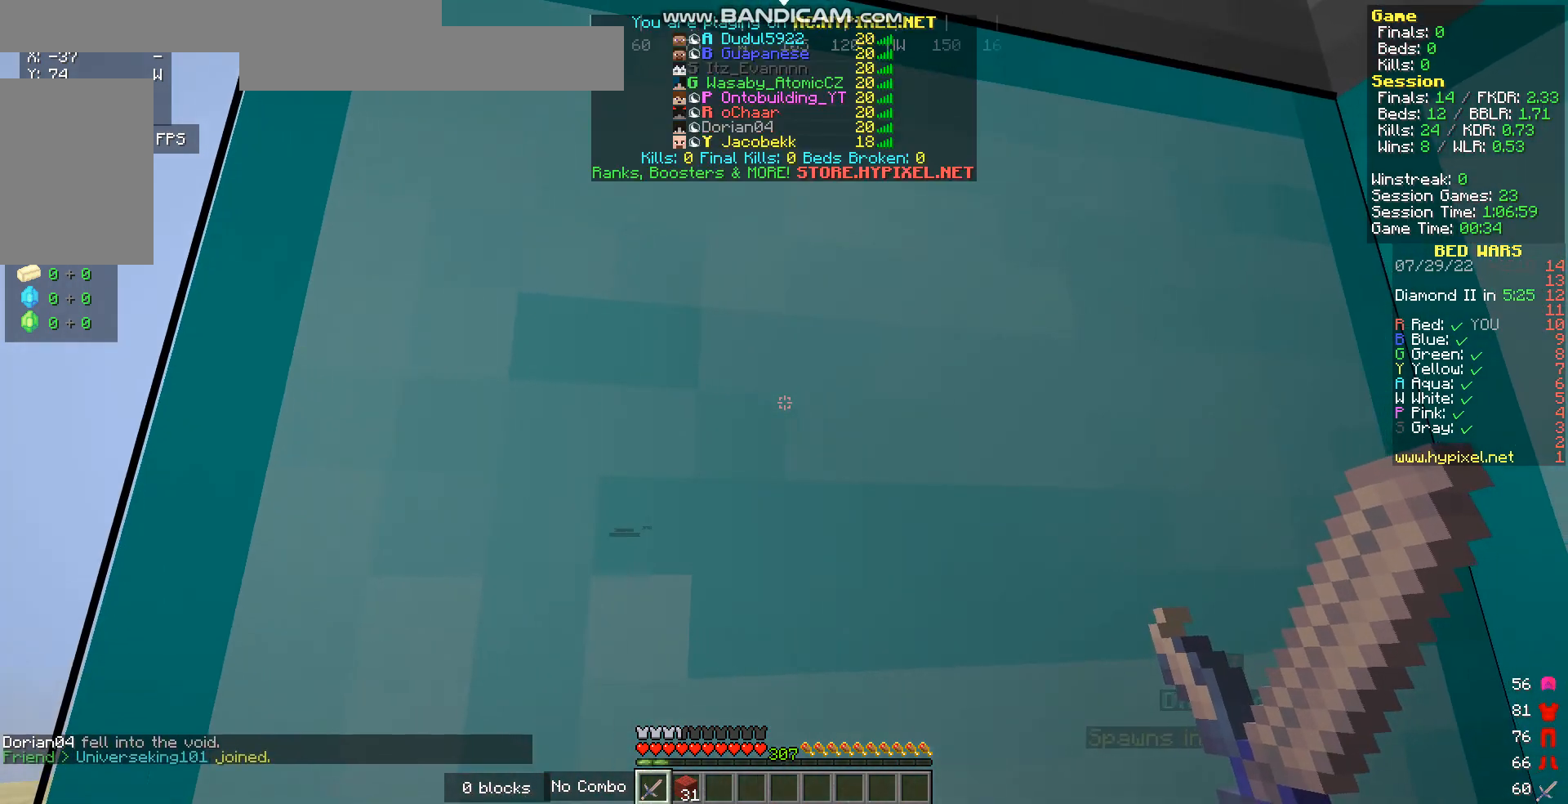
{"keys": ["d"], "mouse": ["left", "right"], "events": [[67, "w", "up"], [335, "mouse_left", "down"], [368, "d", "down"], [368, "mouse_right", "down"]]}
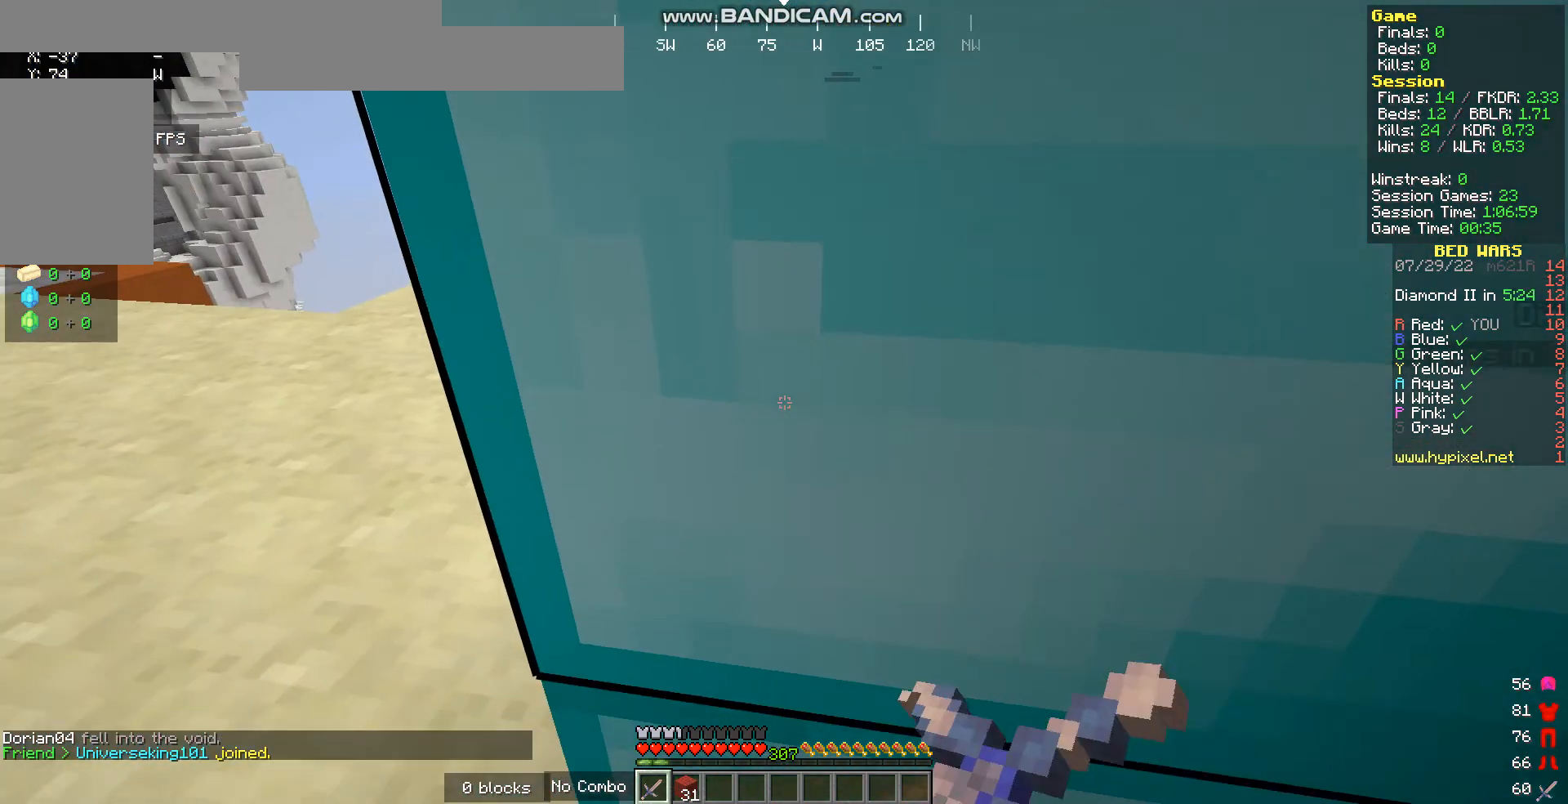
{"keys": ["d"], "mouse": ["left", "right"], "events": [[201, "s", "down"], [502, "s", "up"]]}
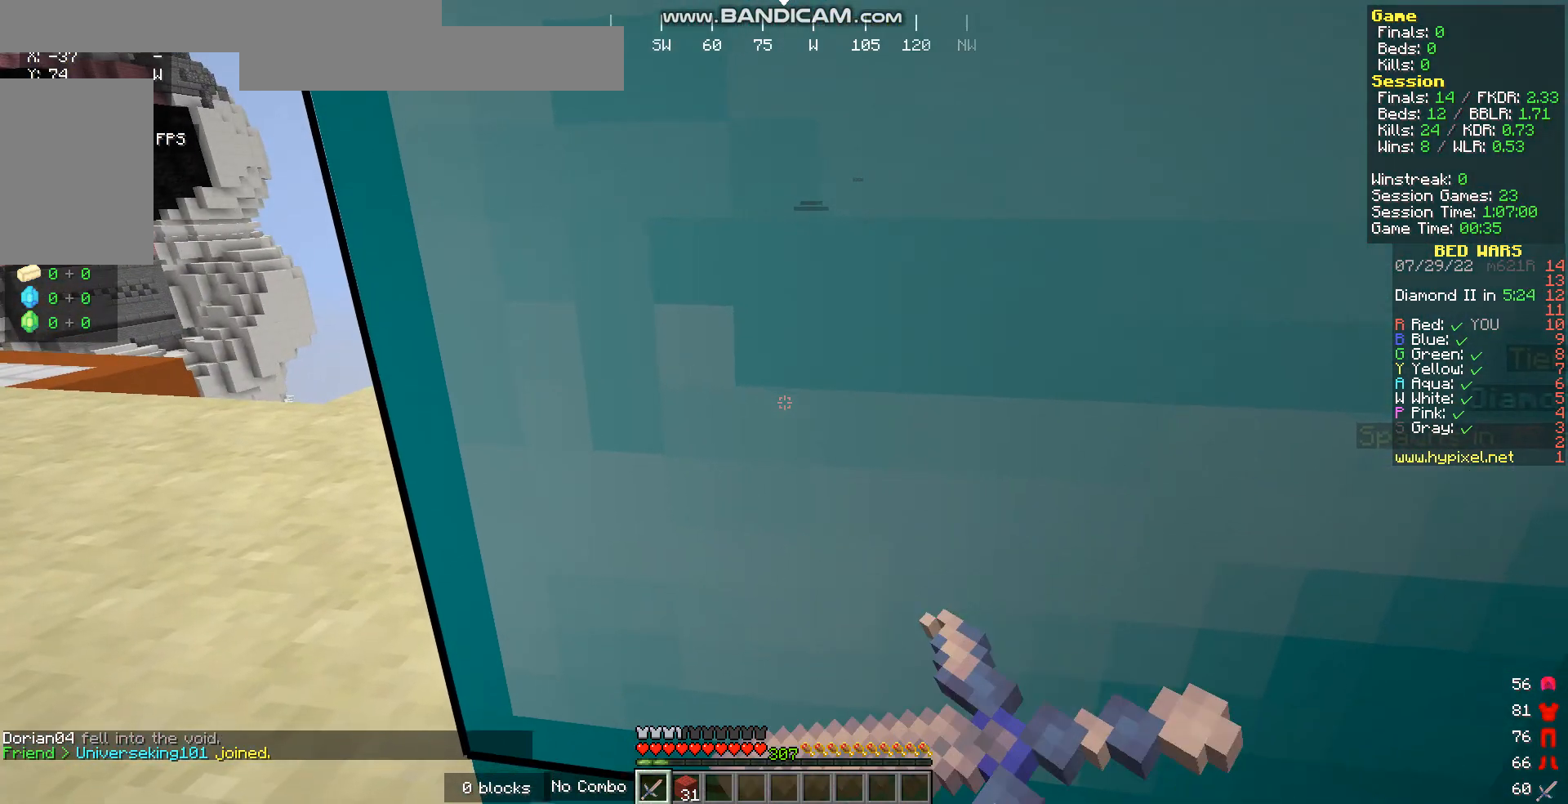
{"keys": ["w"], "mouse": ["left", "right"], "events": [[301, "d", "up"], [502, "w", "down"]]}
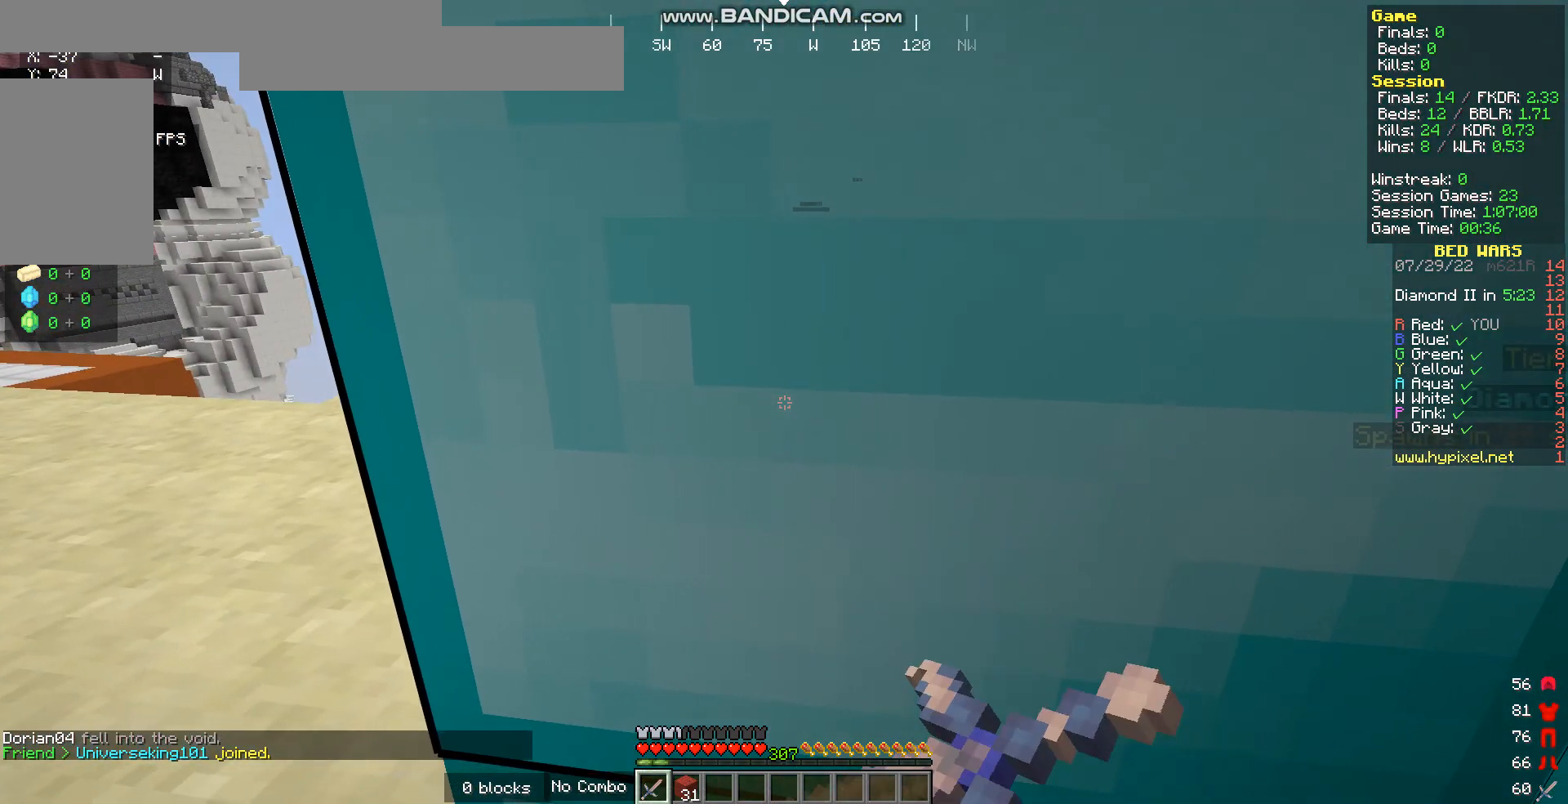
{"keys": [], "mouse": [], "events": [[34, "d", "down"], [67, "mouse_left", "up"], [134, "mouse_right", "up"], [268, "w", "up"], [335, "d", "up"]]}
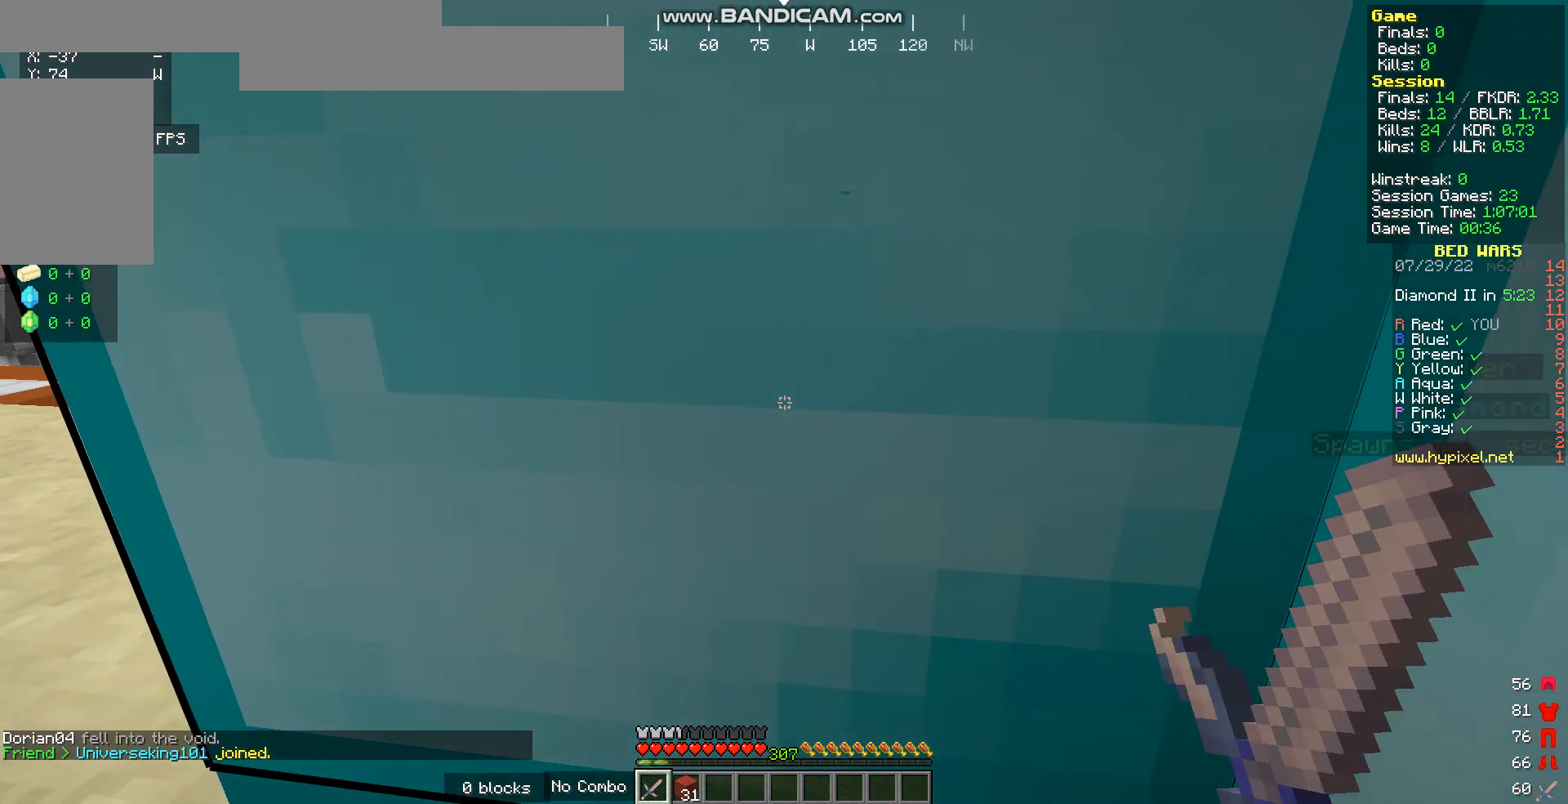
{"keys": ["a"], "mouse": [], "events": [[369, "a", "down"]]}
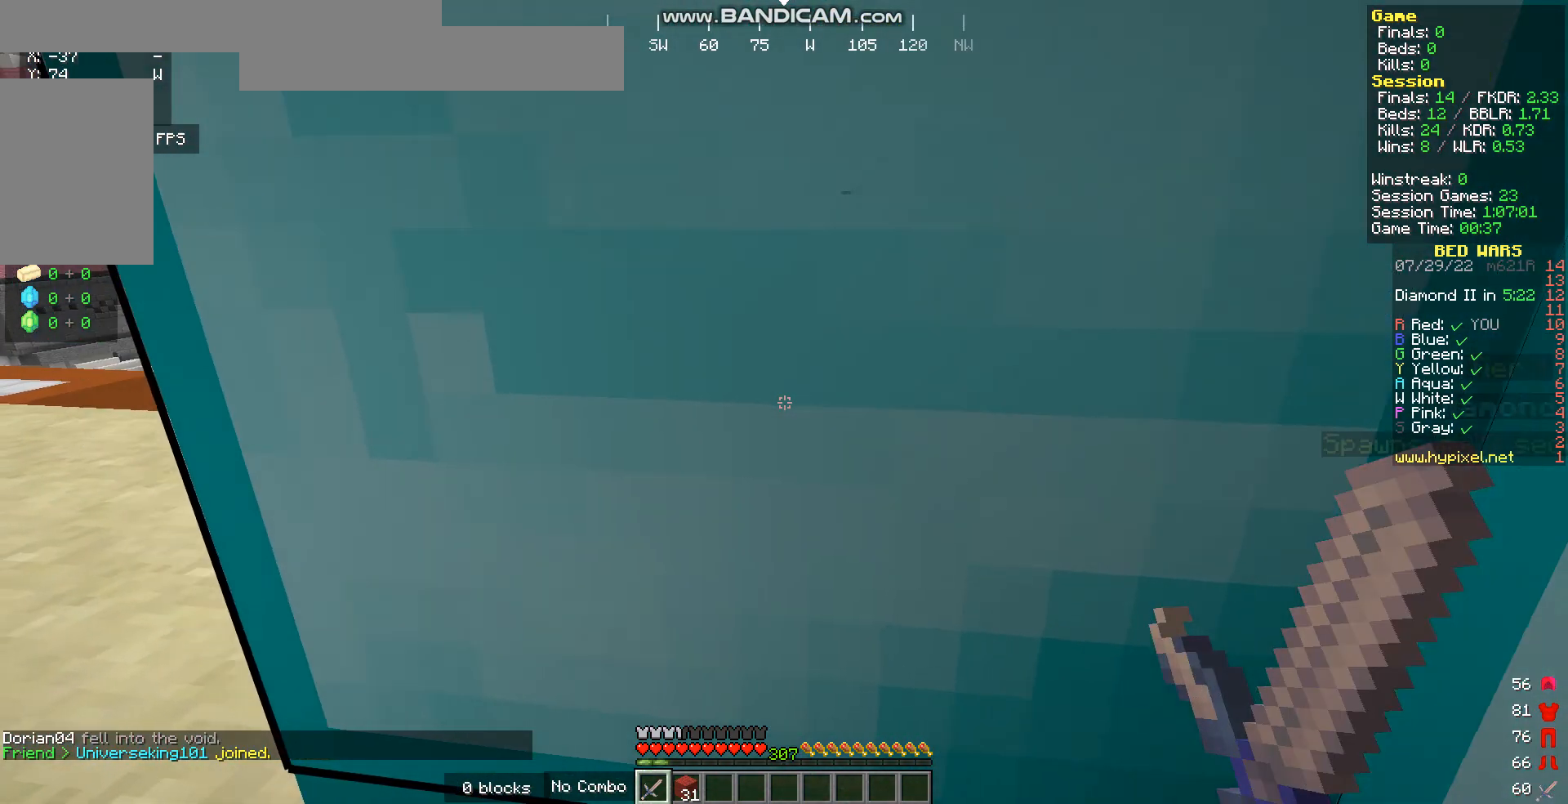
{"keys": [], "mouse": [], "events": [[34, "a", "up"]]}
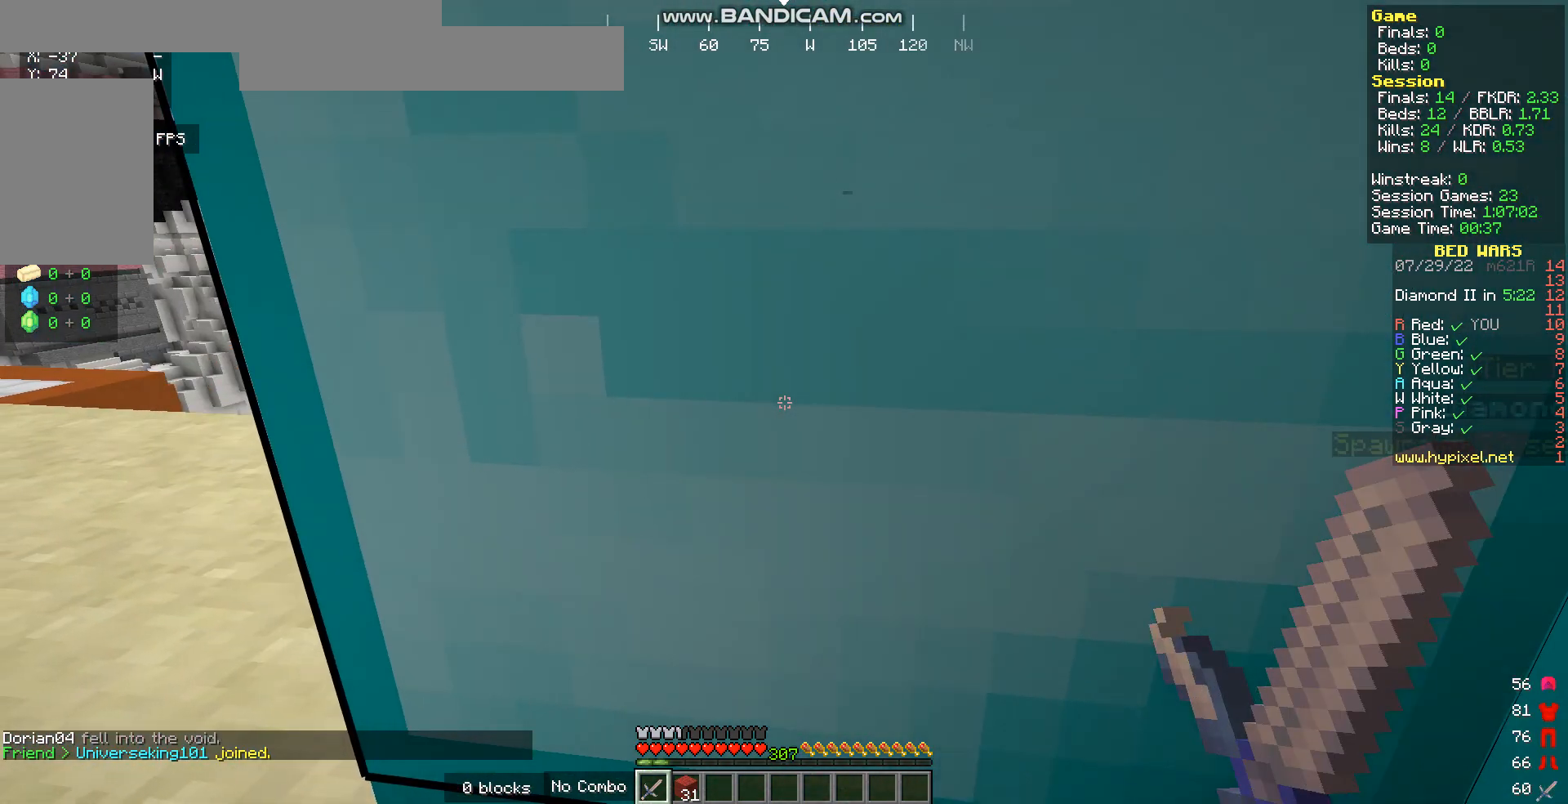
{"keys": [], "mouse": [], "events": []}
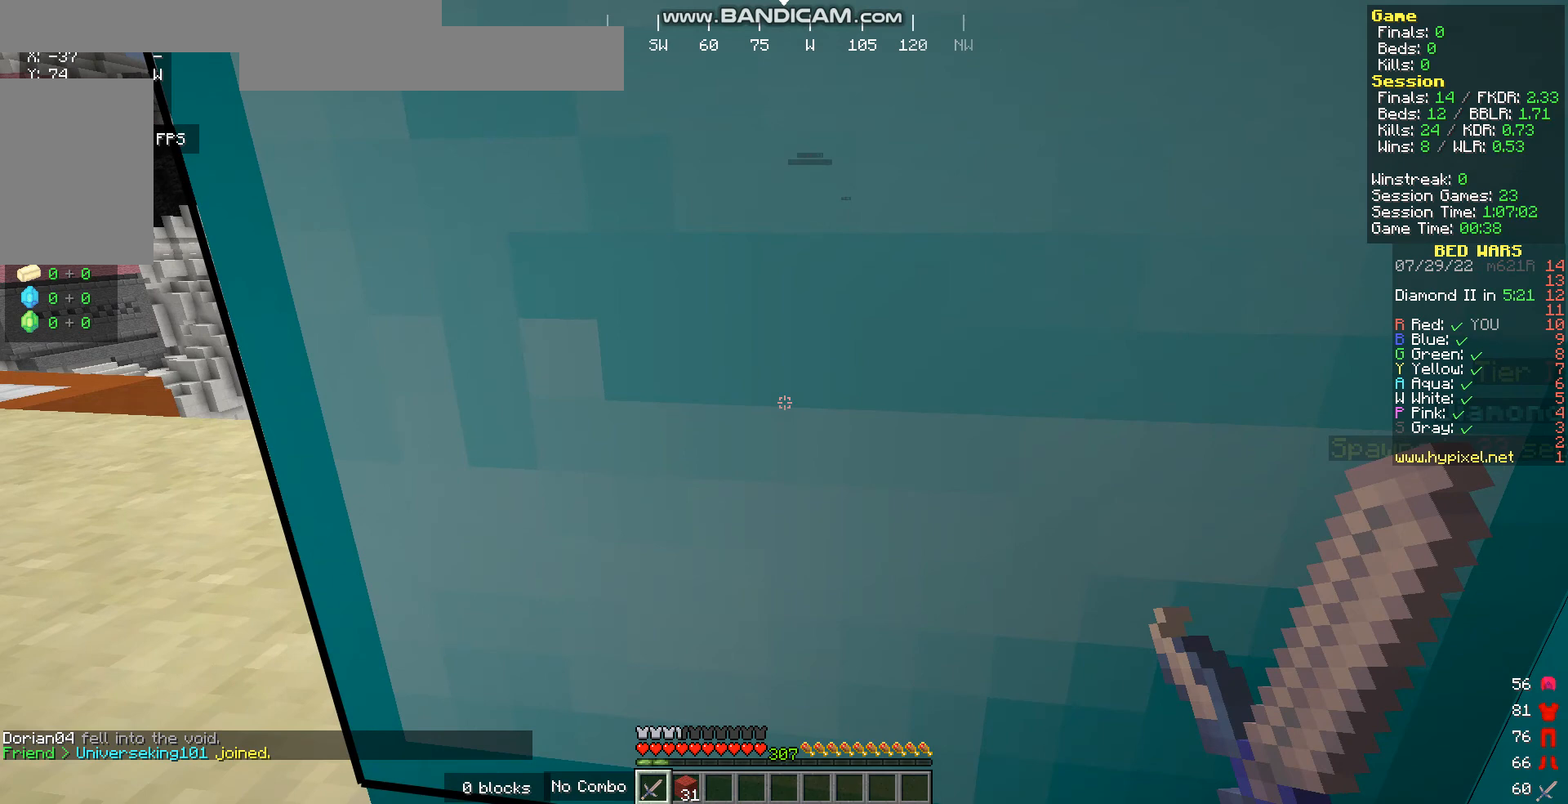
{"keys": [], "mouse": [], "events": []}
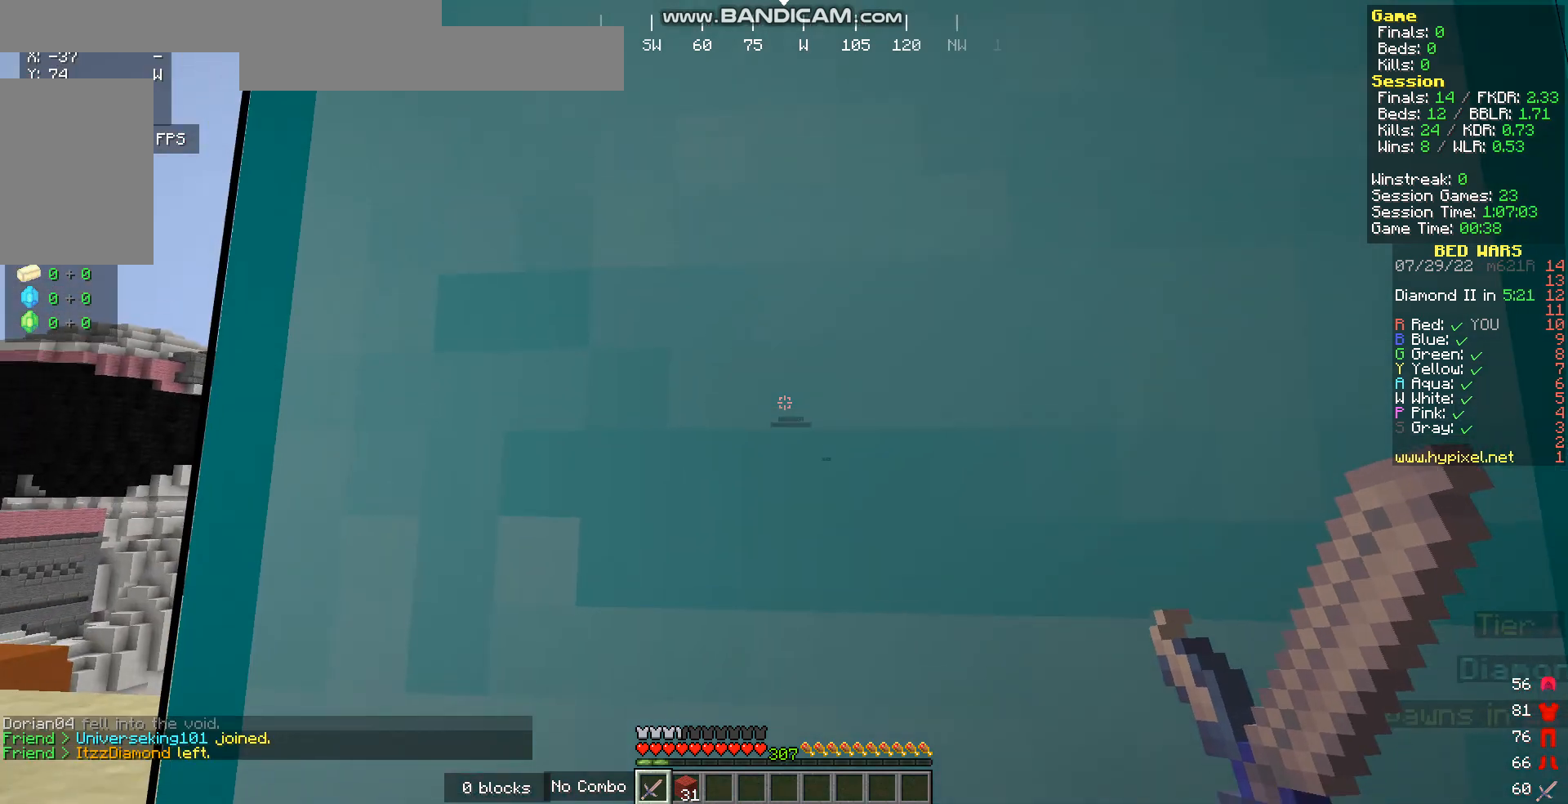
{"keys": [], "mouse": [], "events": []}
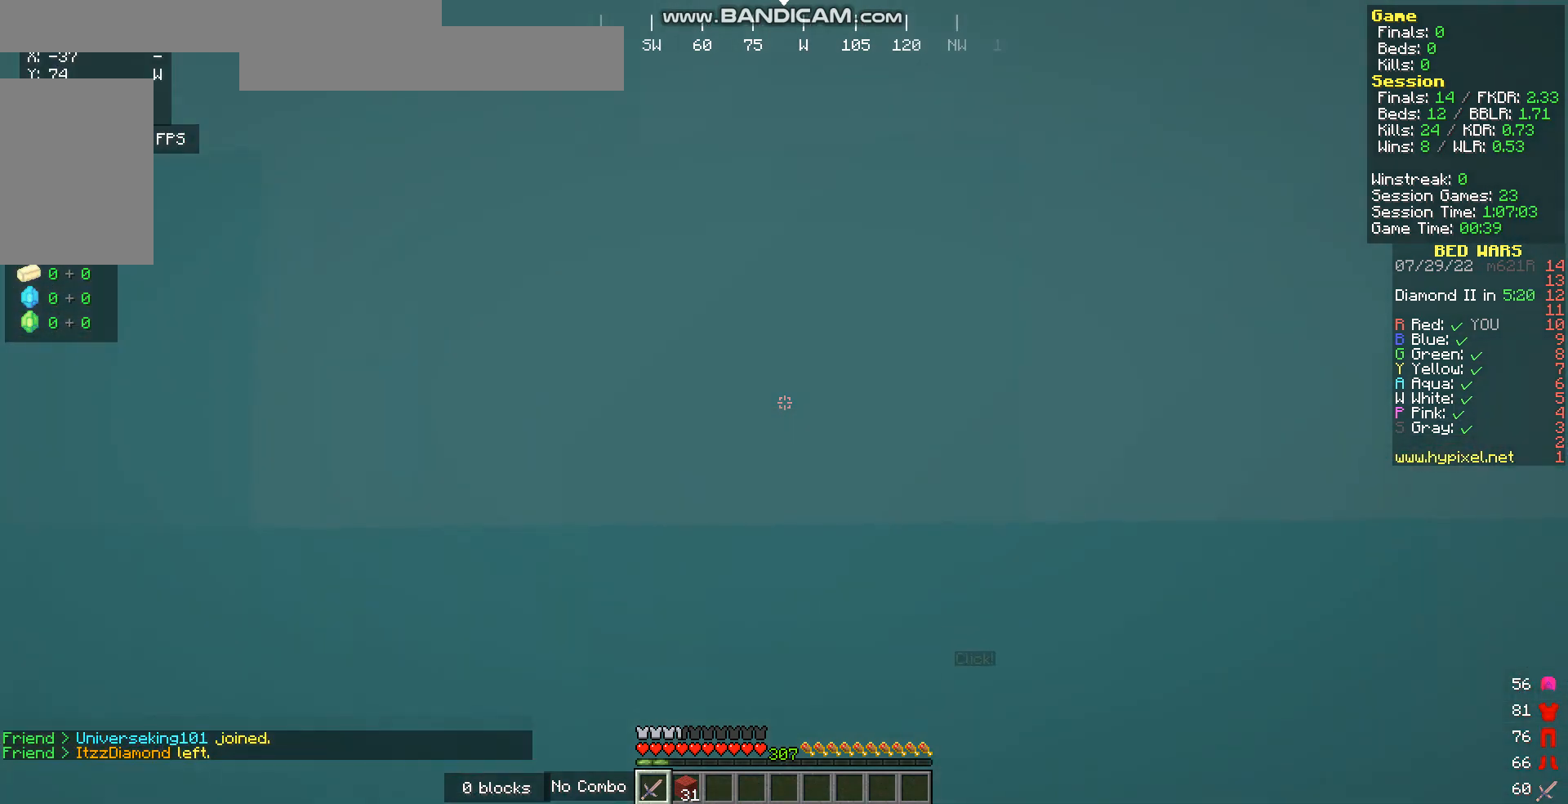
{"keys": [], "mouse": [], "events": []}
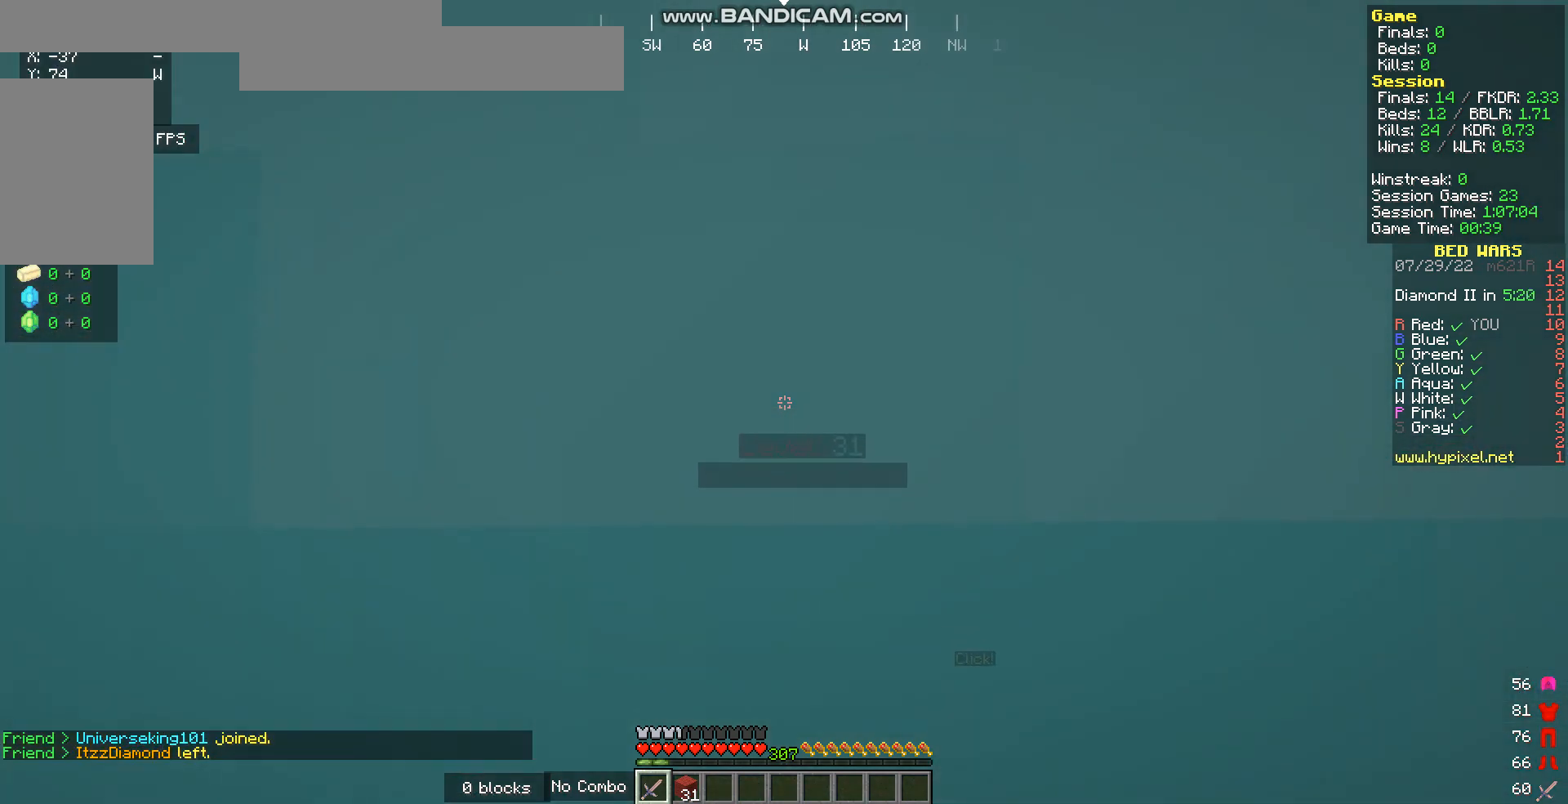
{"keys": [], "mouse": [], "events": []}
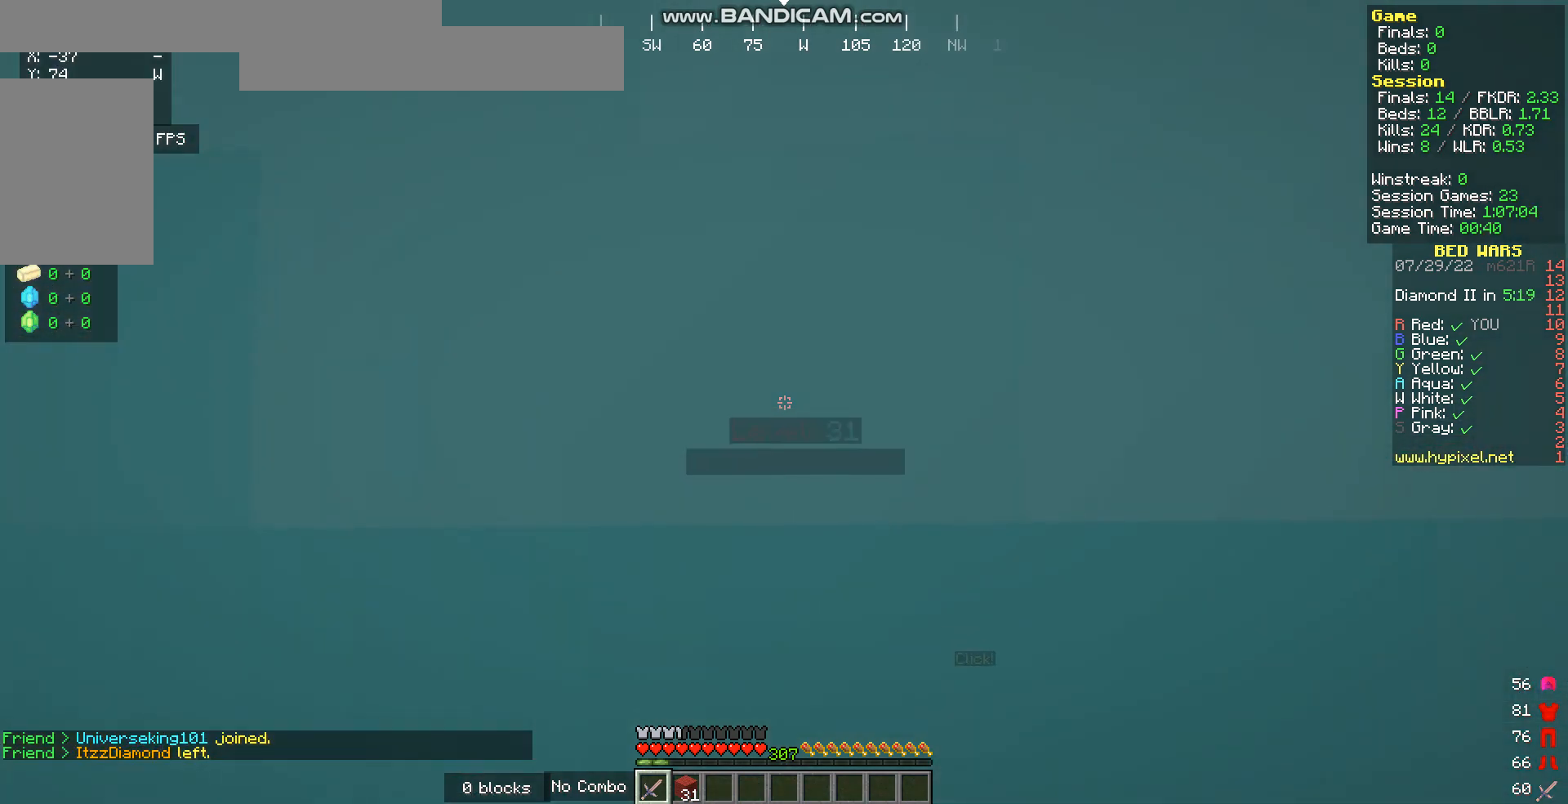
{"keys": [], "mouse": [], "events": []}
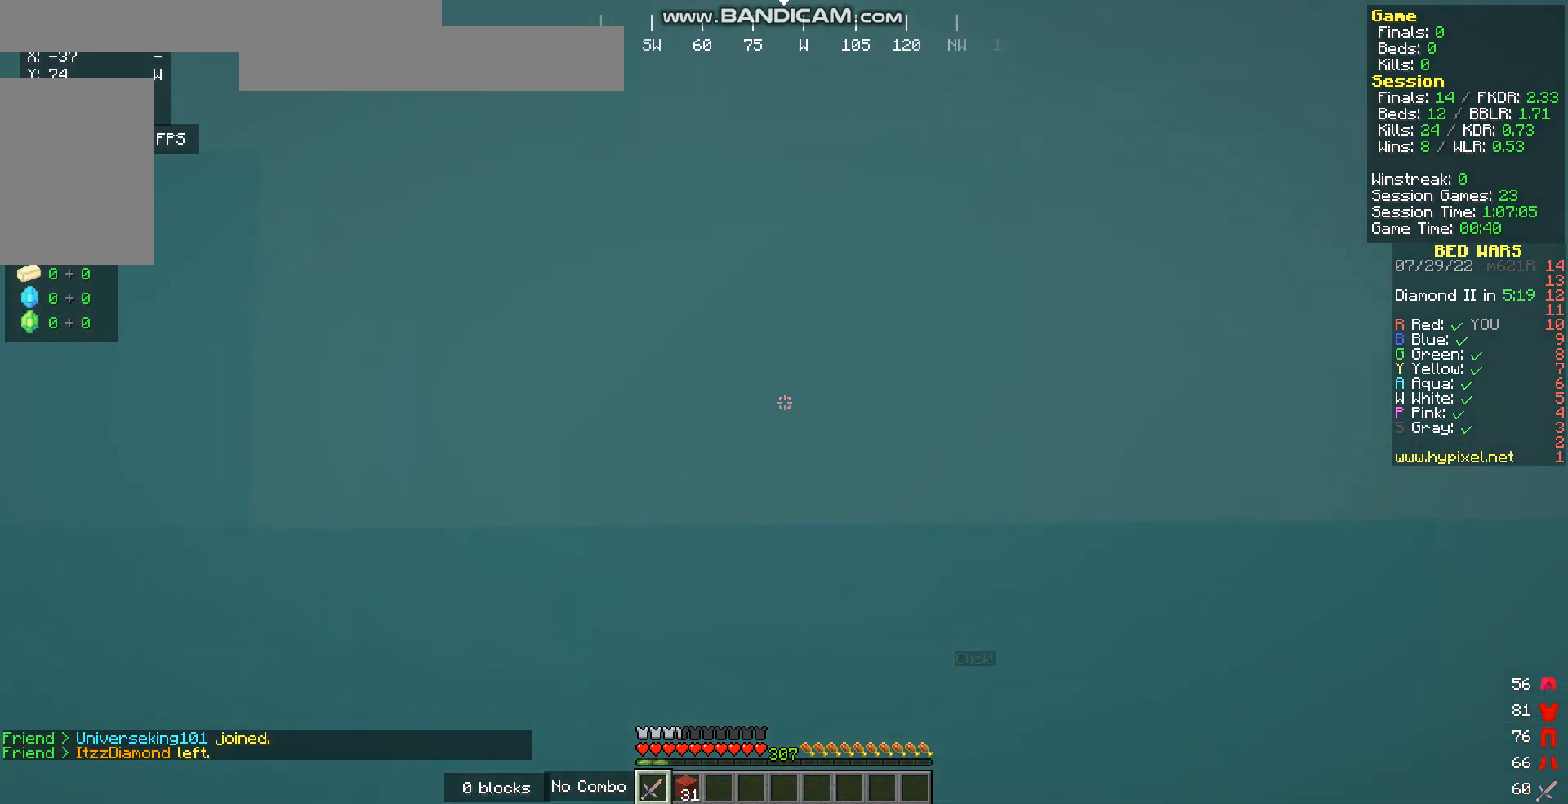
{"keys": ["d"], "mouse": [], "events": [[435, "d", "down"]]}
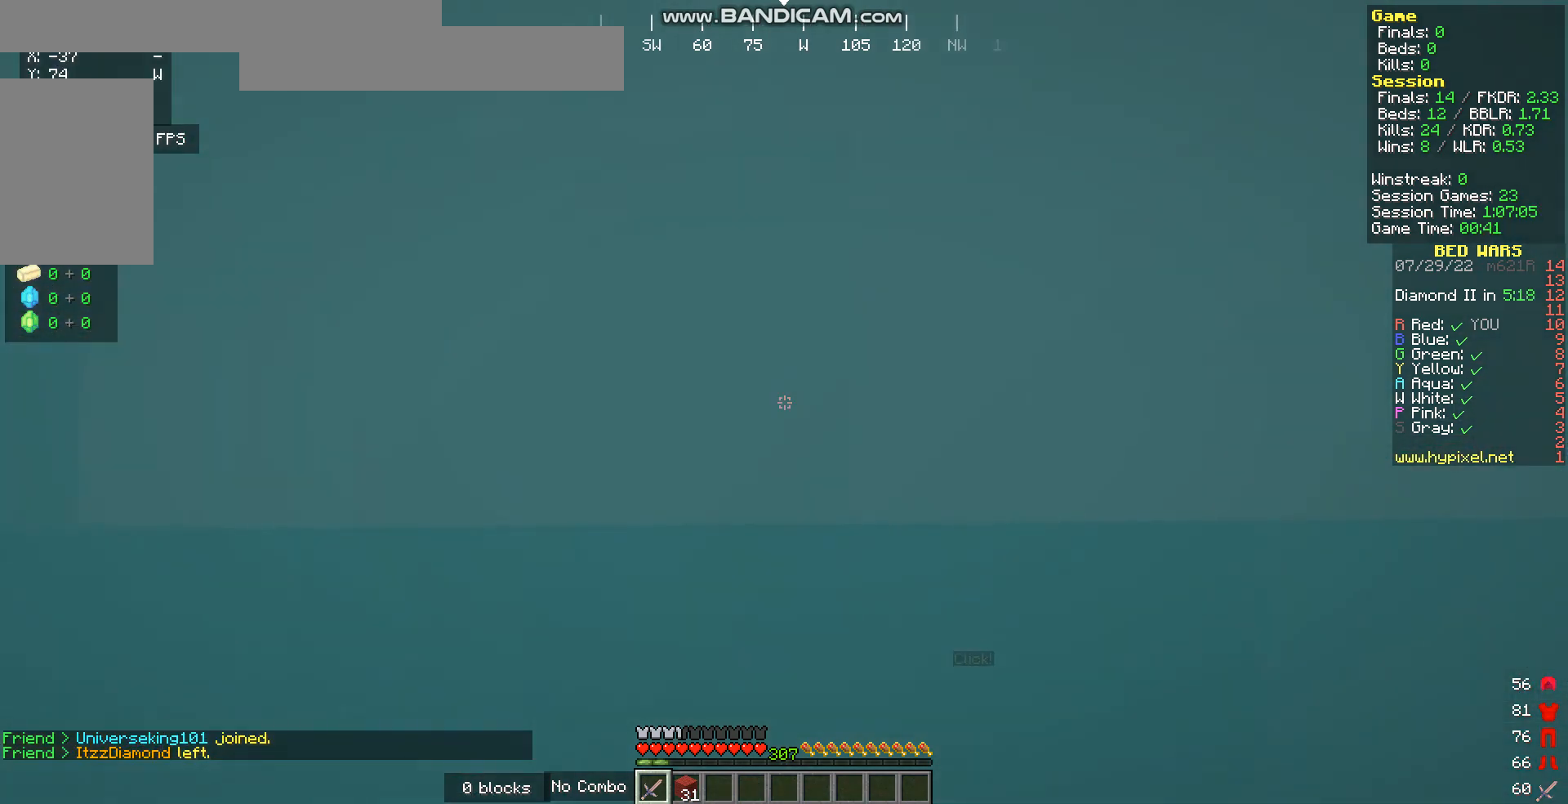
{"keys": [], "mouse": [], "events": [[368, "d", "up"]]}
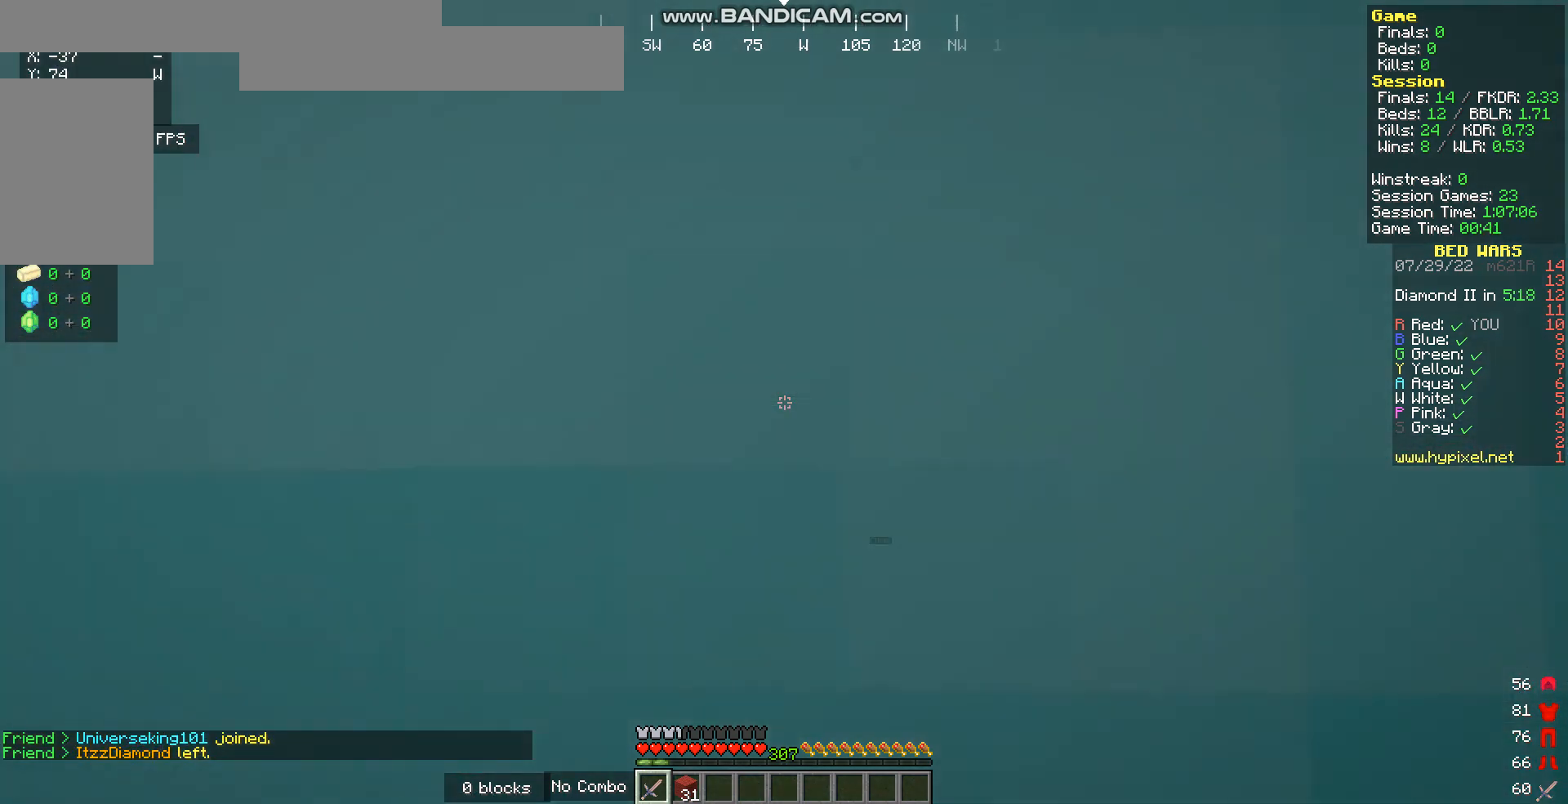
{"keys": ["s"], "mouse": [], "events": [[302, "s", "down"]]}
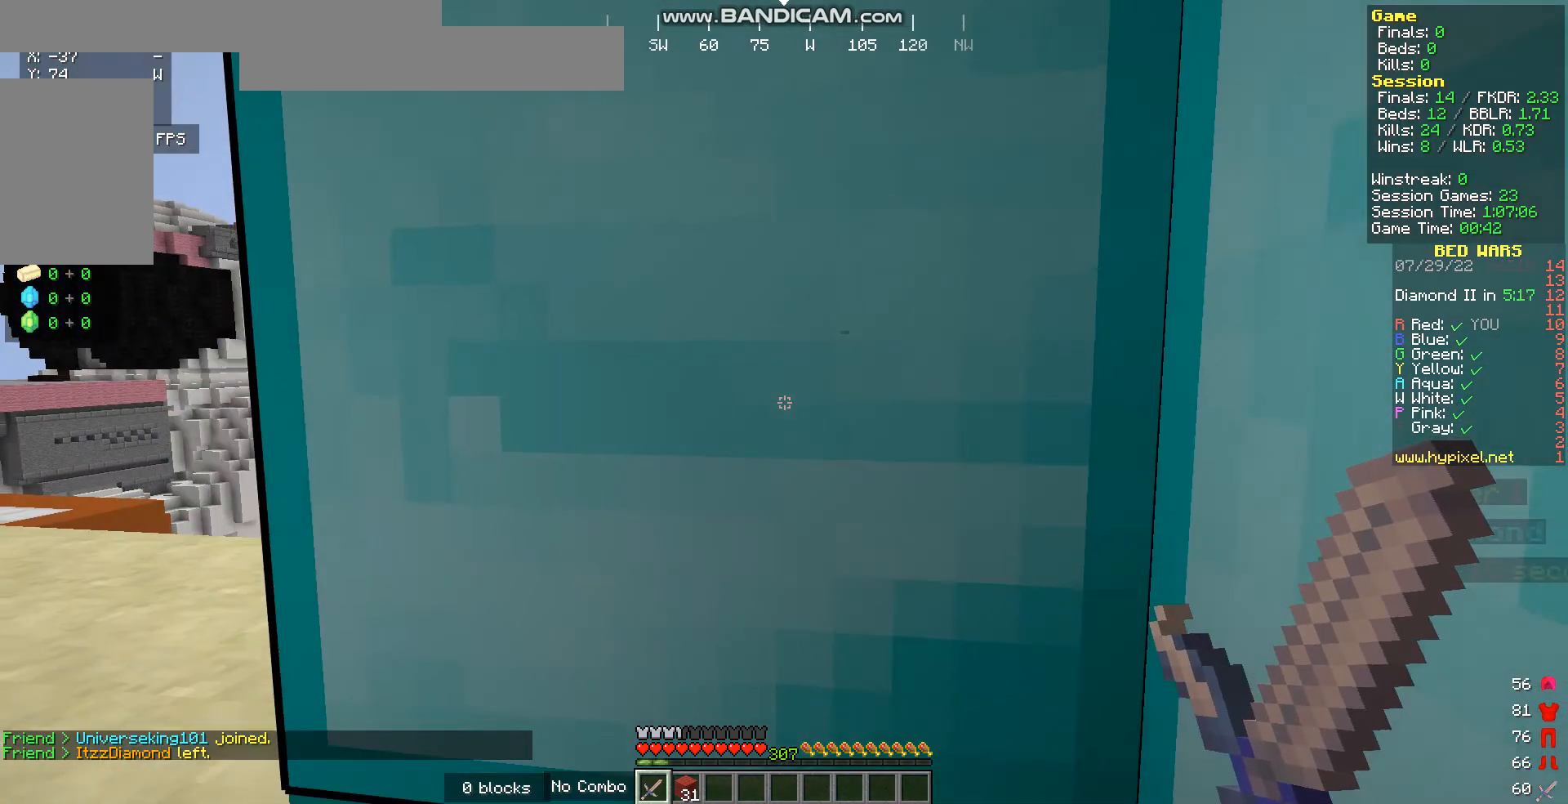
{"keys": ["w"], "mouse": [], "events": [[34, "s", "up"], [436, "w", "down"]]}
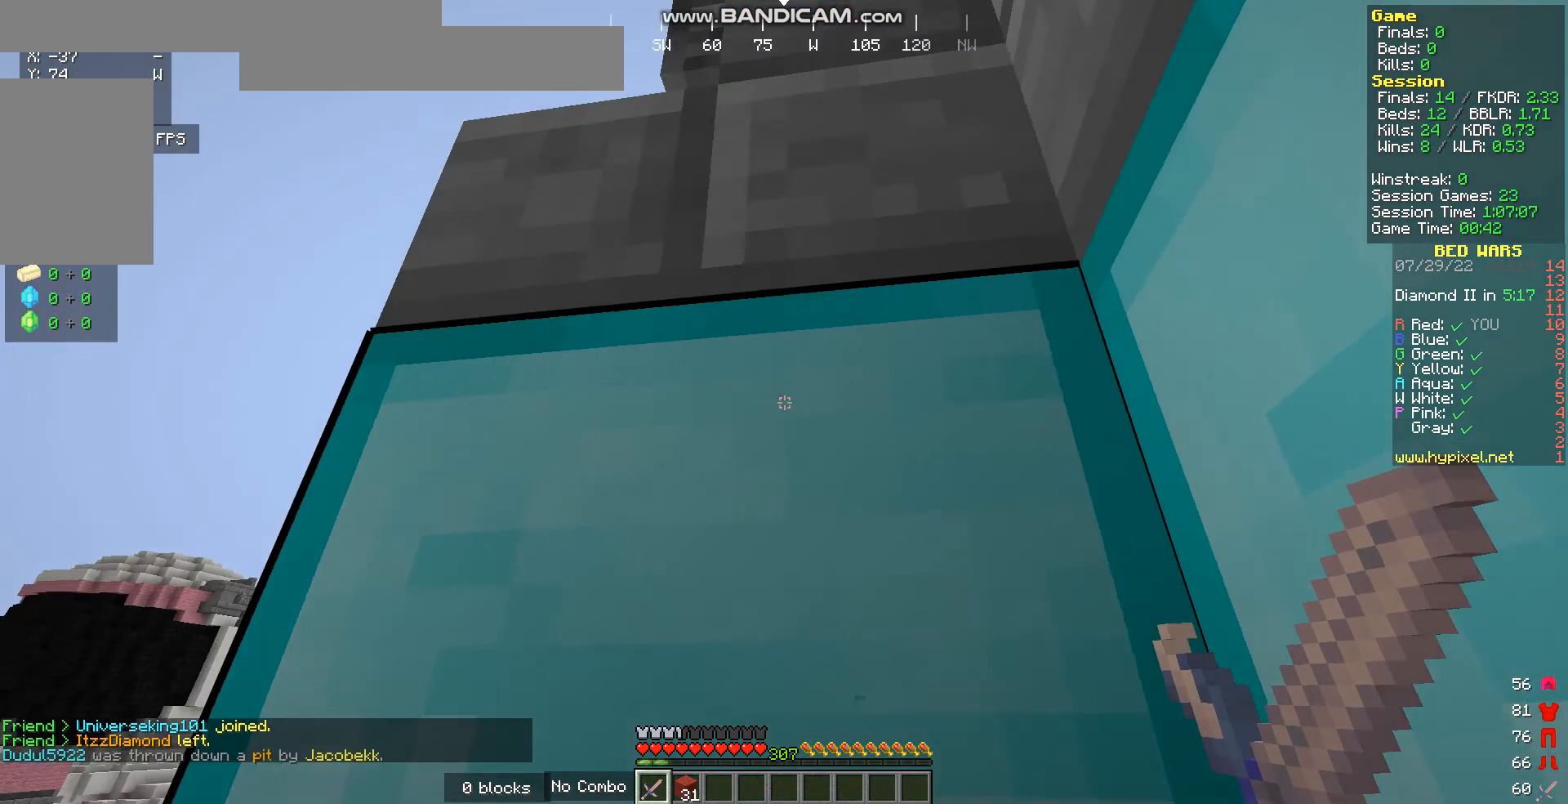
{"keys": [], "mouse": [], "events": [[100, "w", "up"]]}
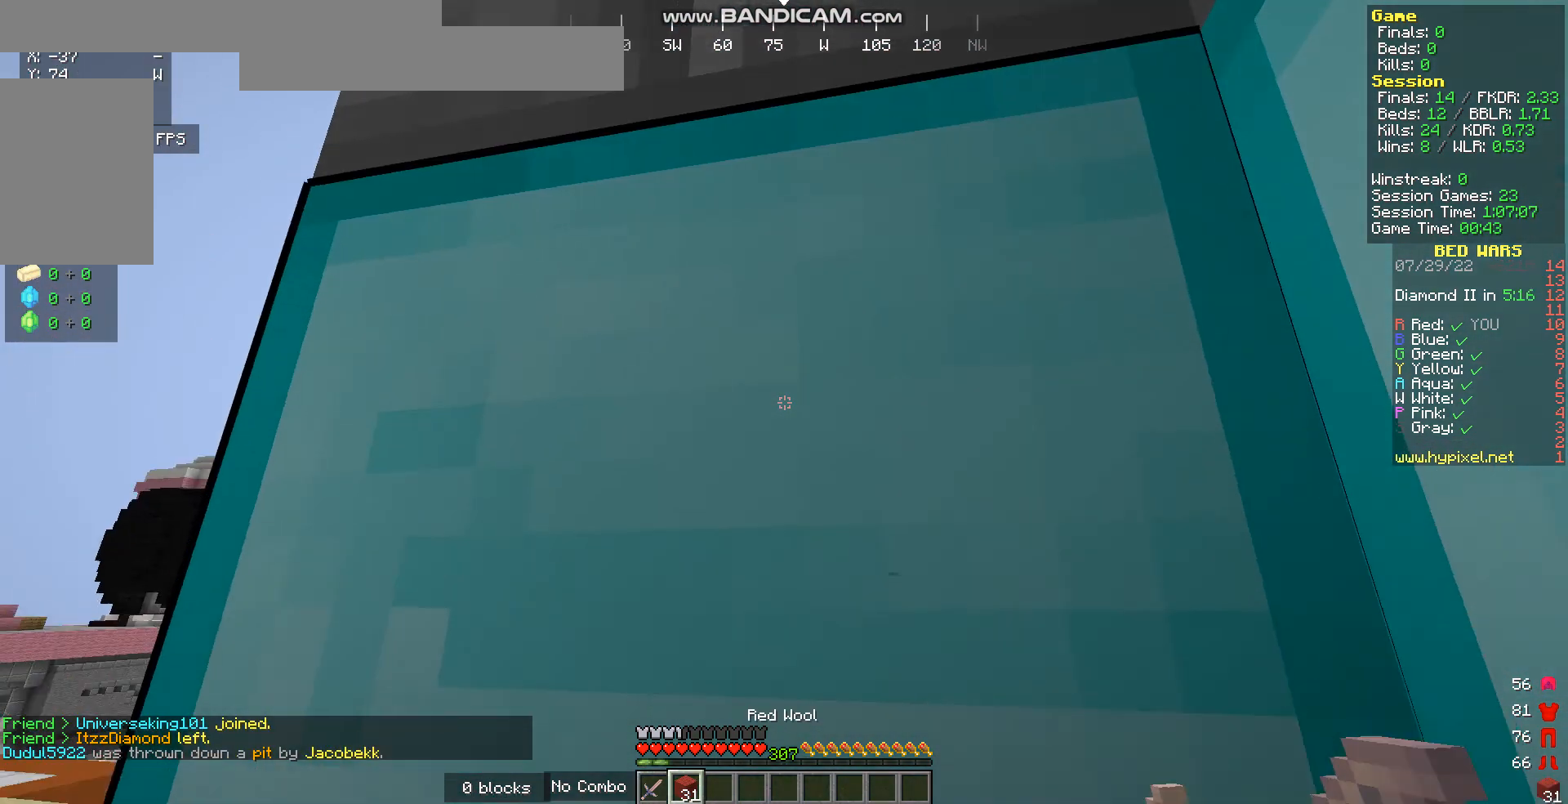
{"keys": [], "mouse": [], "events": []}
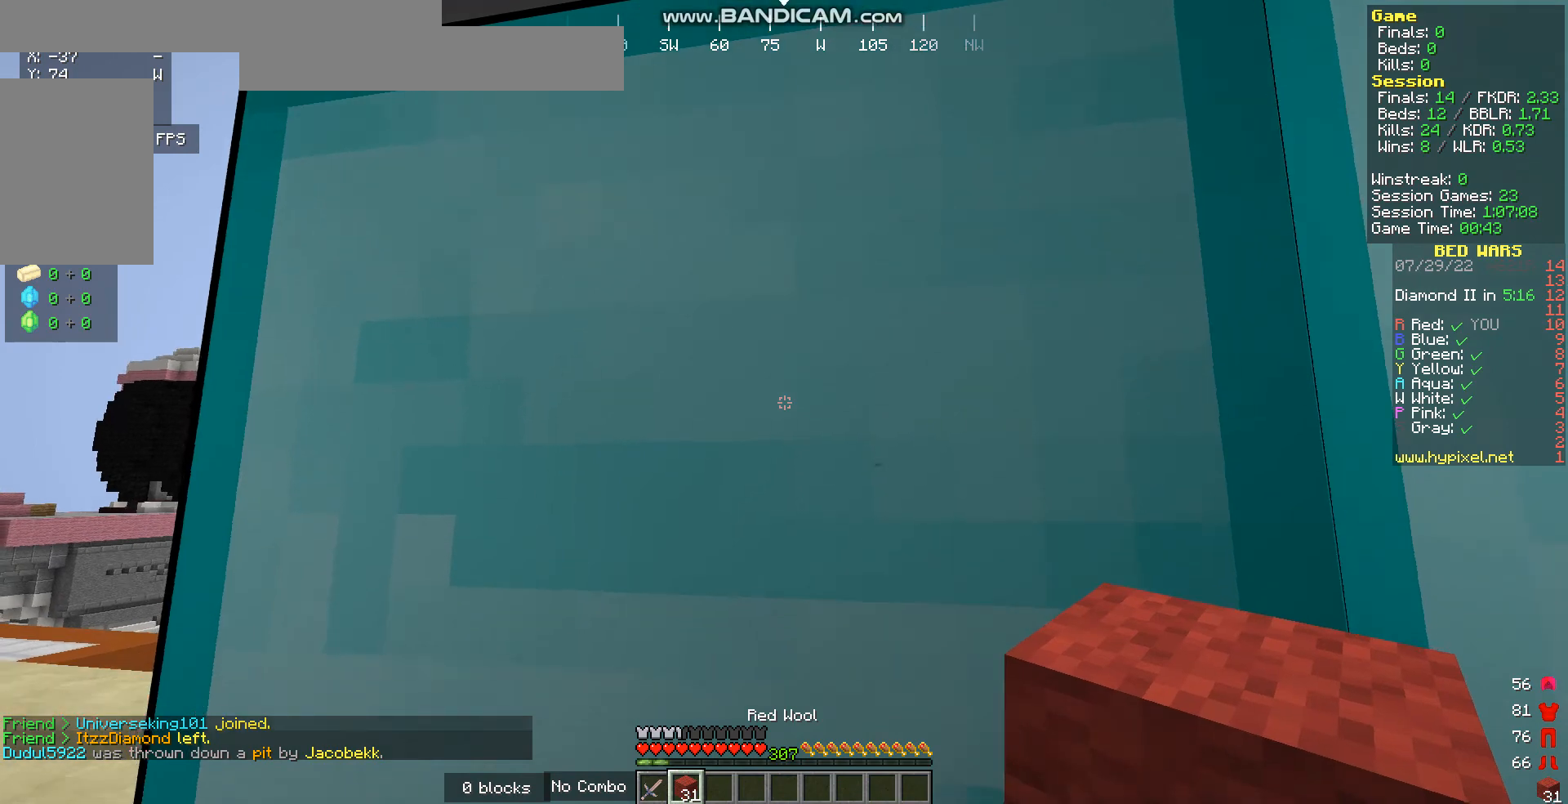
{"keys": [], "mouse": [], "events": []}
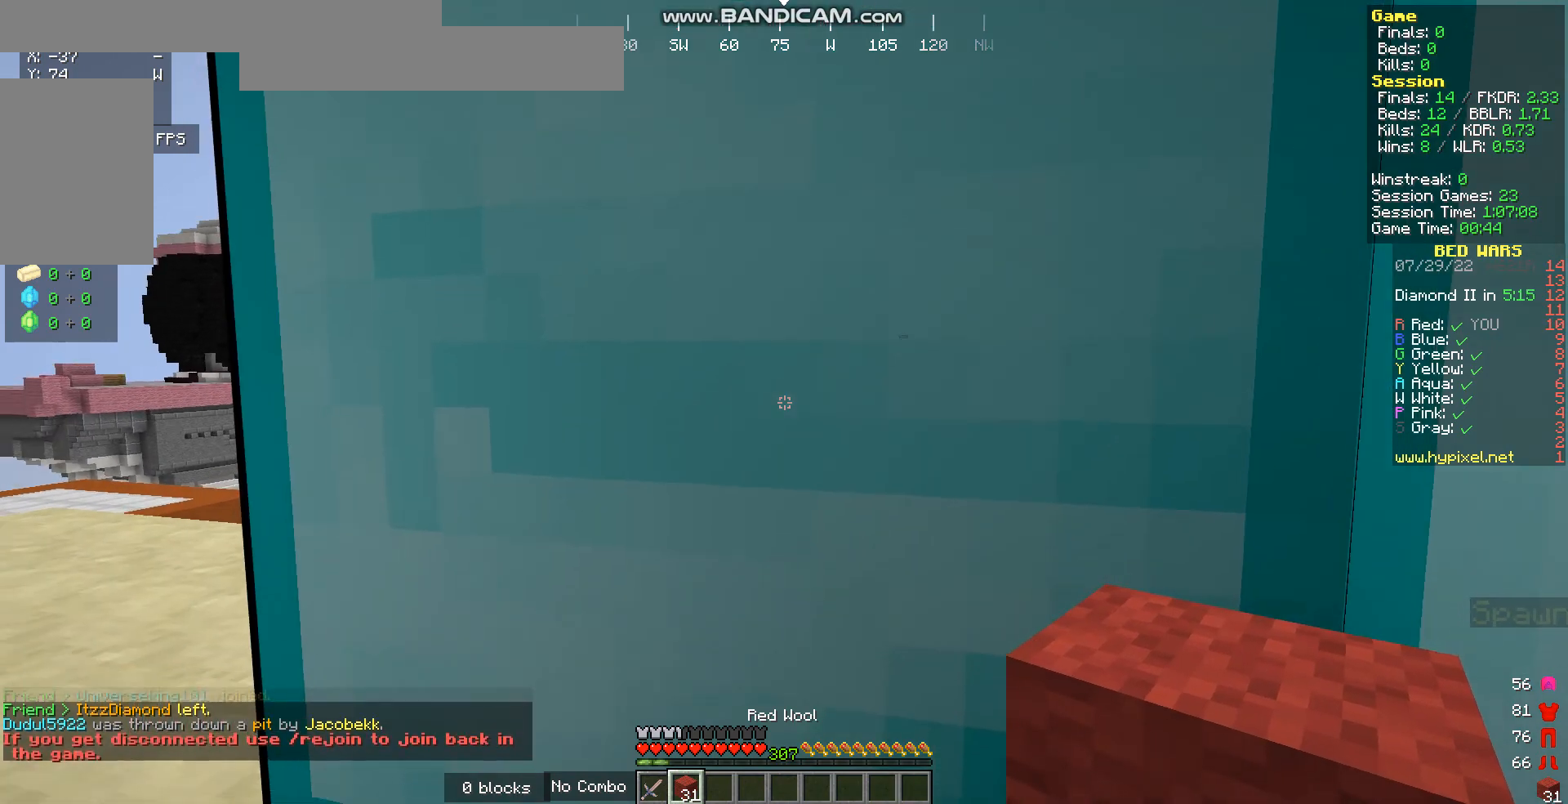
{"keys": ["d"], "mouse": [], "events": [[100, "d", "down"]]}
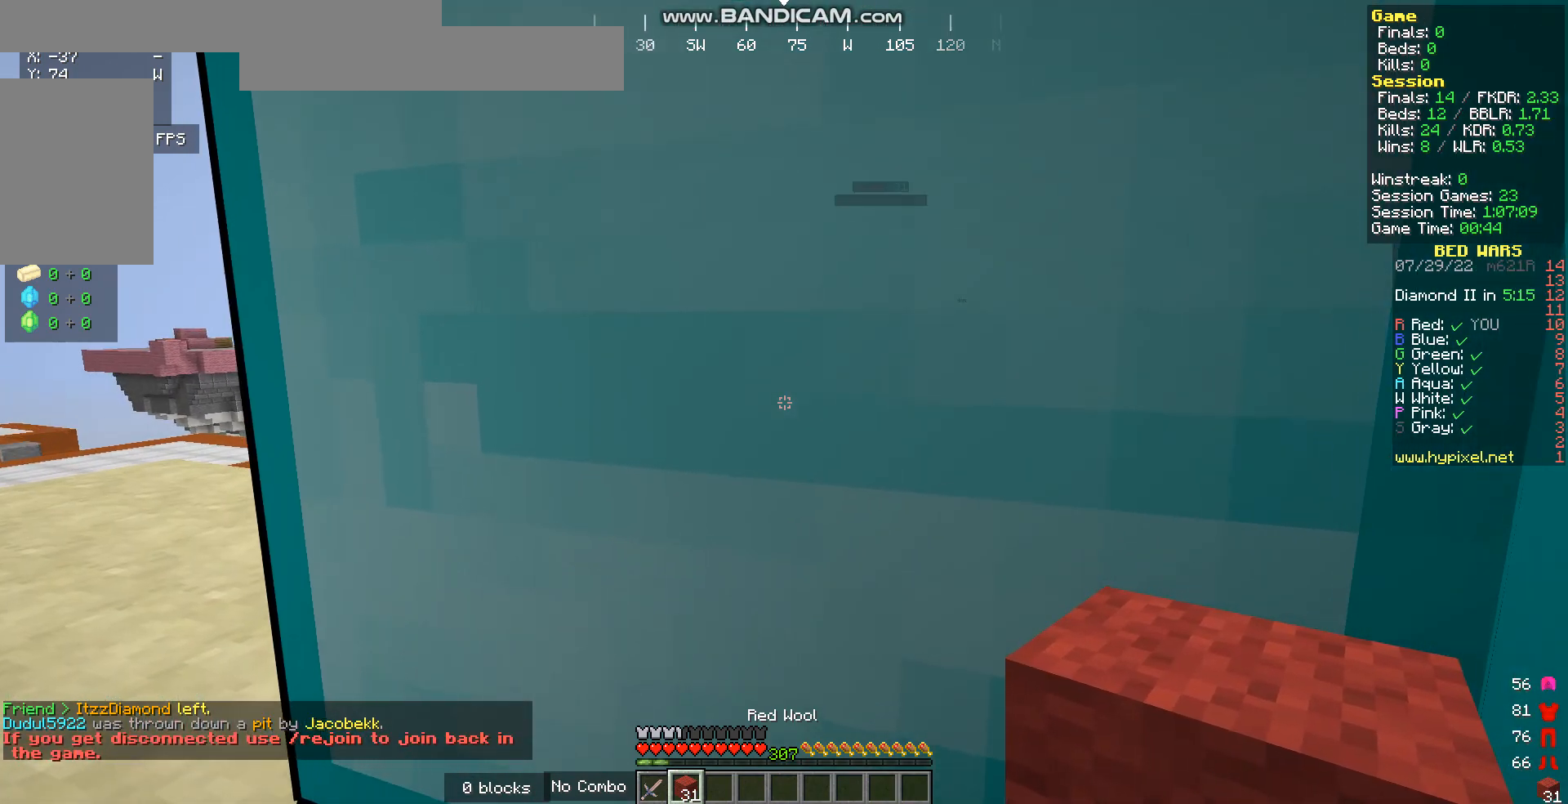
{"keys": [], "mouse": [], "events": [[334, "d", "up"]]}
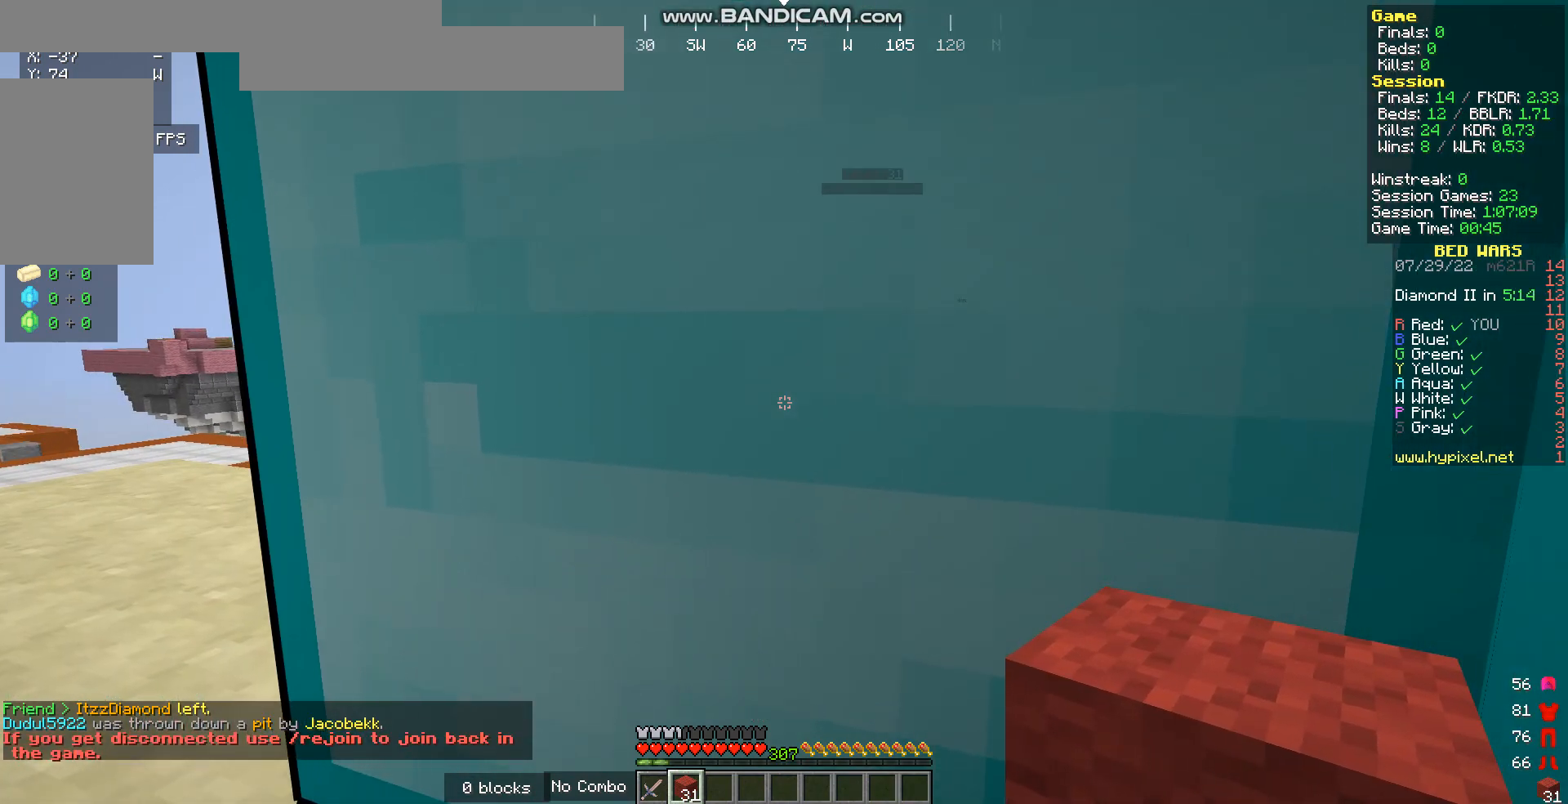
{"keys": [], "mouse": [], "events": []}
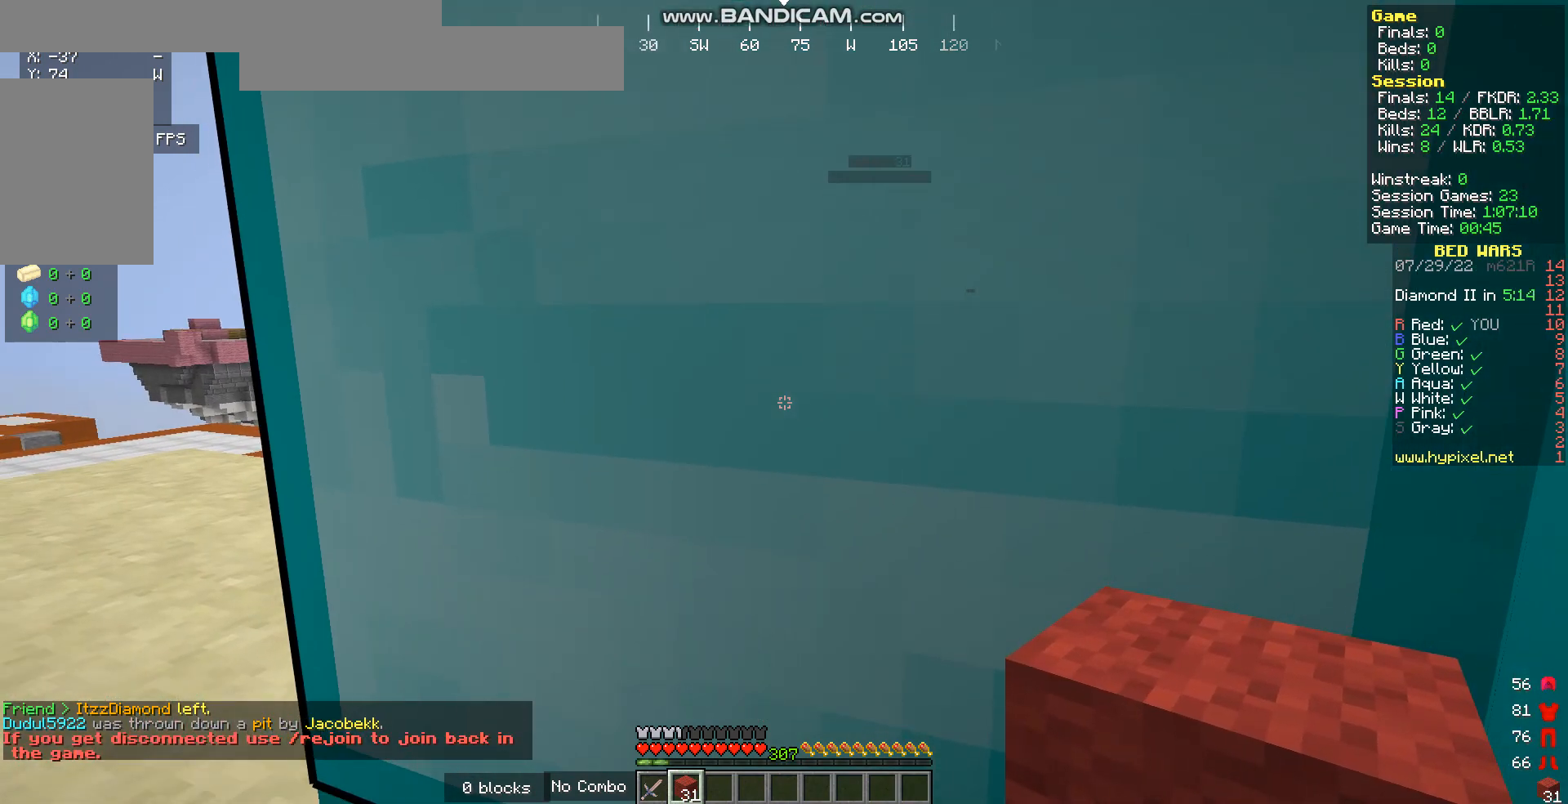
{"keys": [], "mouse": [], "events": []}